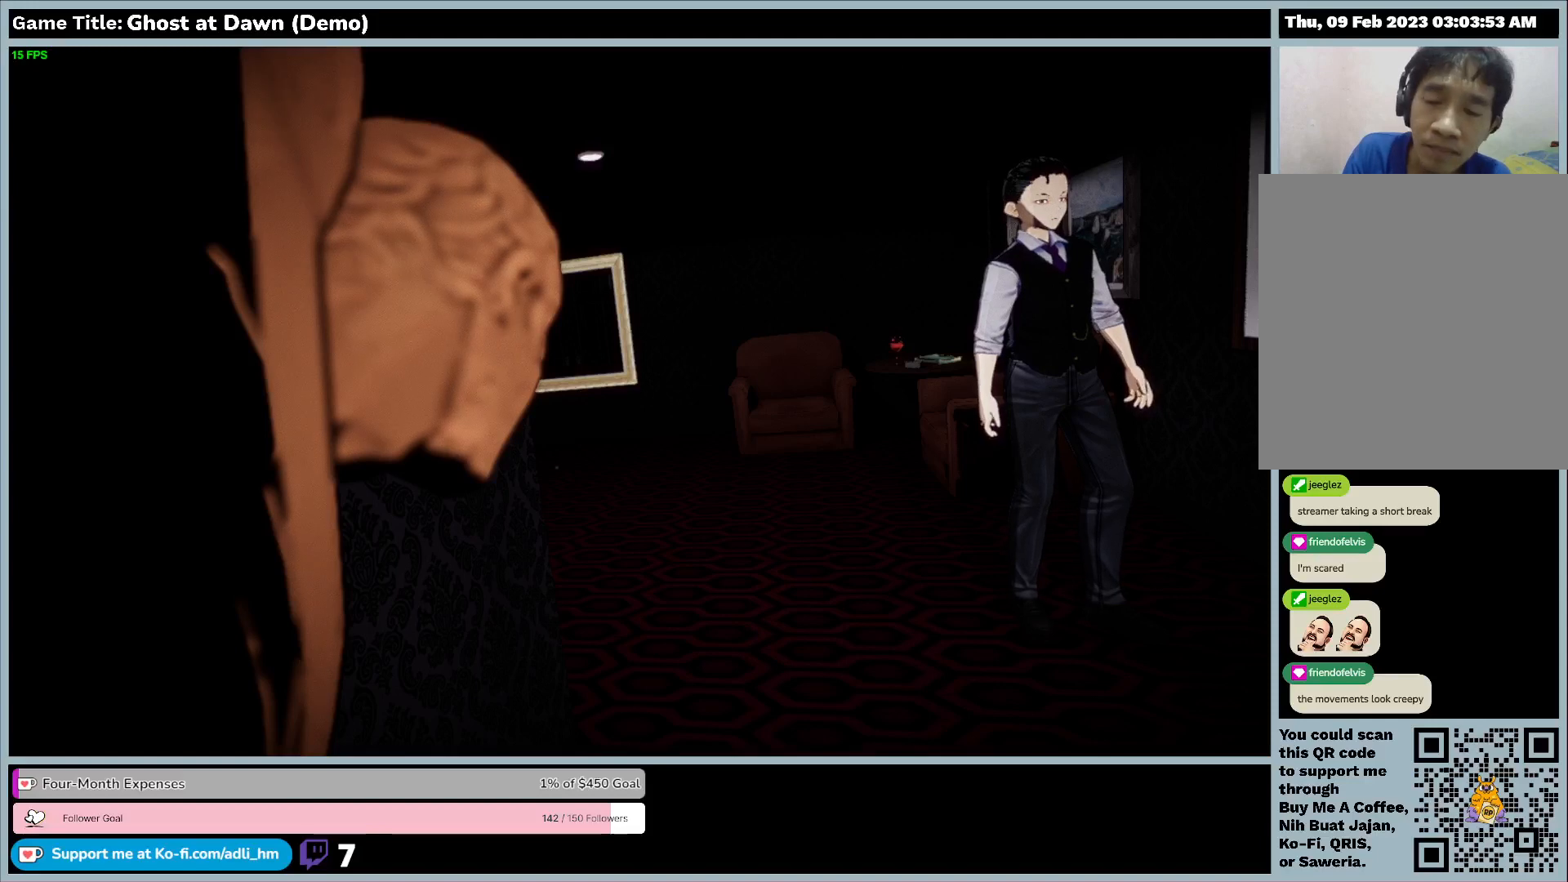
Gameplay with keyboard; each line is a JSON object with the keys held at the frame after it. "events" lists presses ("down") and releases ("up") of "0", "1", "2", "3", "4", "5", "6", "7", "8", "9", "a", "alt", "b", "c", "caps_lock", "ctrl", "d", "down", "e", "escape", "f", "f1", "f2", "f3", "f4", "f5", "f6", "f7", "f8", "g", "h", "i", "j", "k", "l", "left", "m", "n", "o", "p", "q", "r", "return", "right", "s", "shift", "space", "t", "tab", "tilde", "u", "up", "v", "w", "x", "y" and "z" between this image and that frame as [ms after this image, input, new state], when the widget could be followed in between. No other keys are recorded. Mouse input is not recorded.
{"keys": [], "events": []}
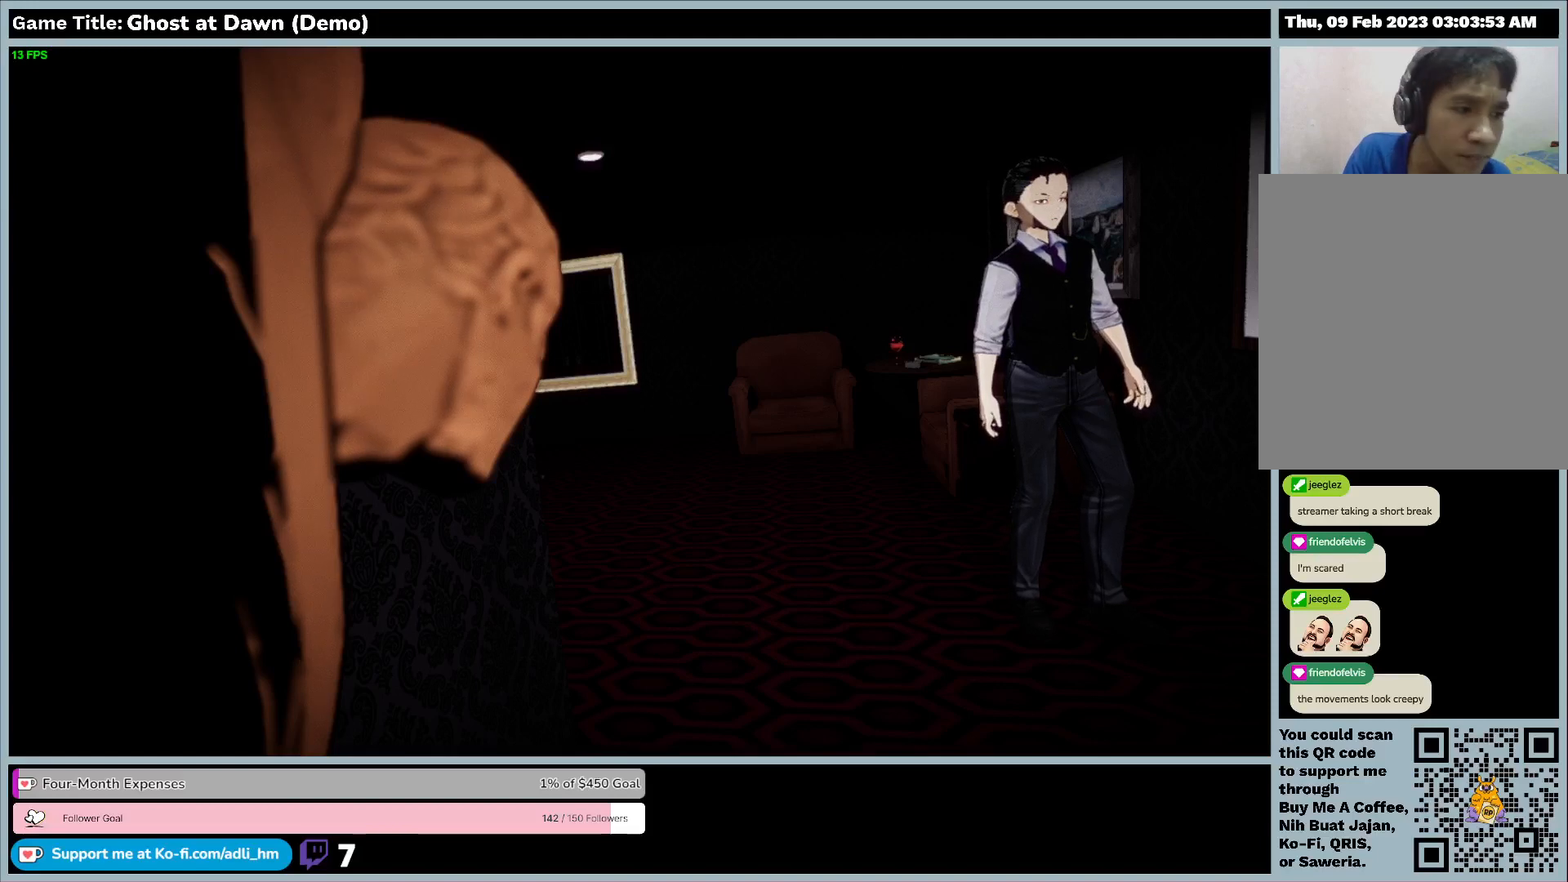
{"keys": [], "events": []}
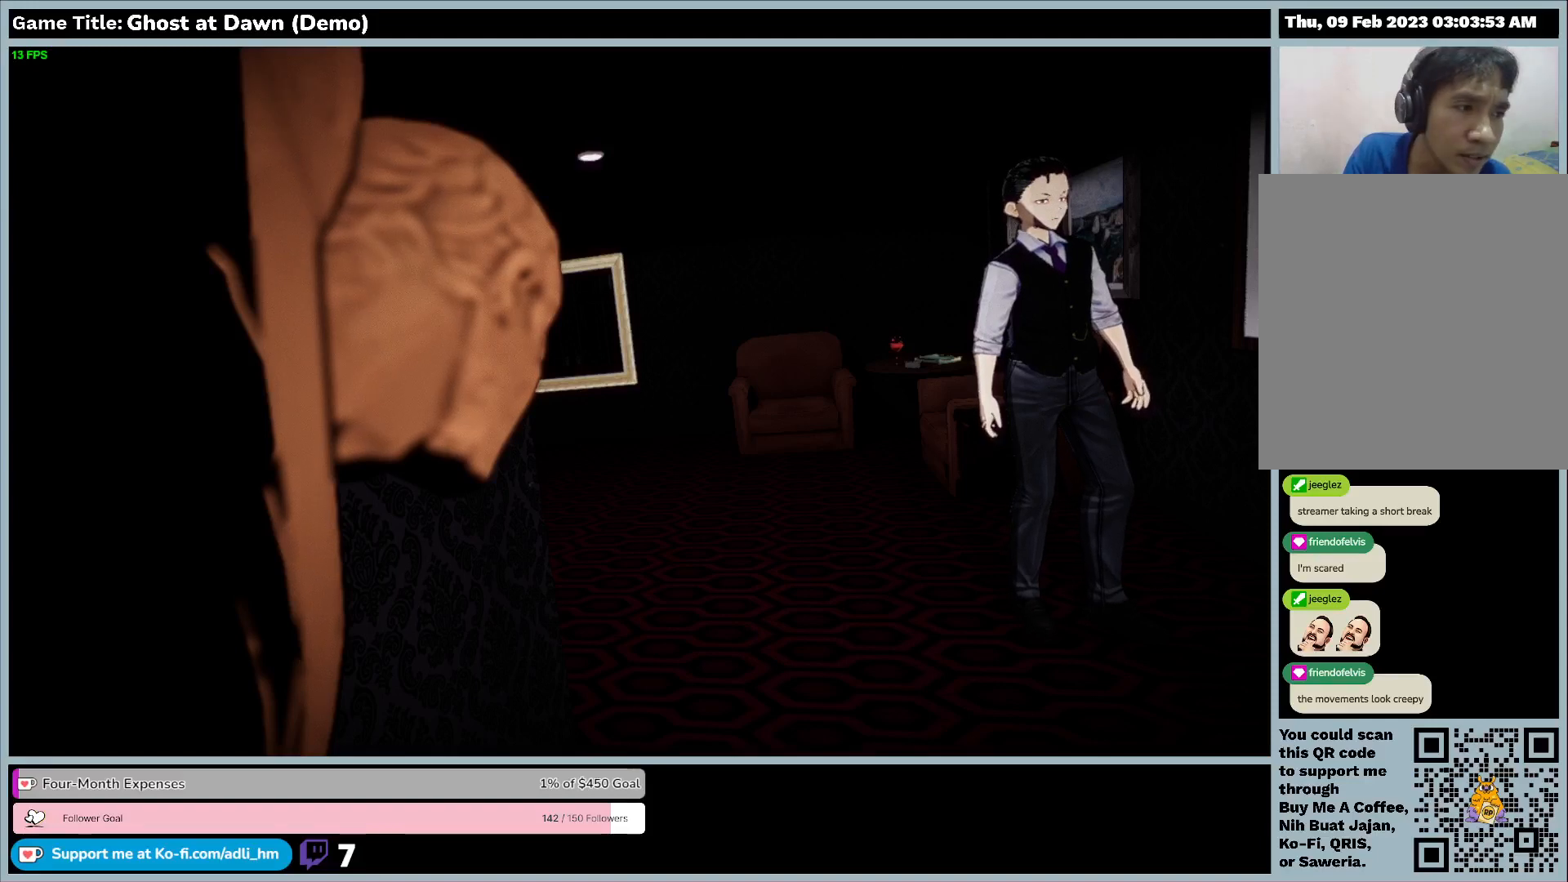
{"keys": [], "events": []}
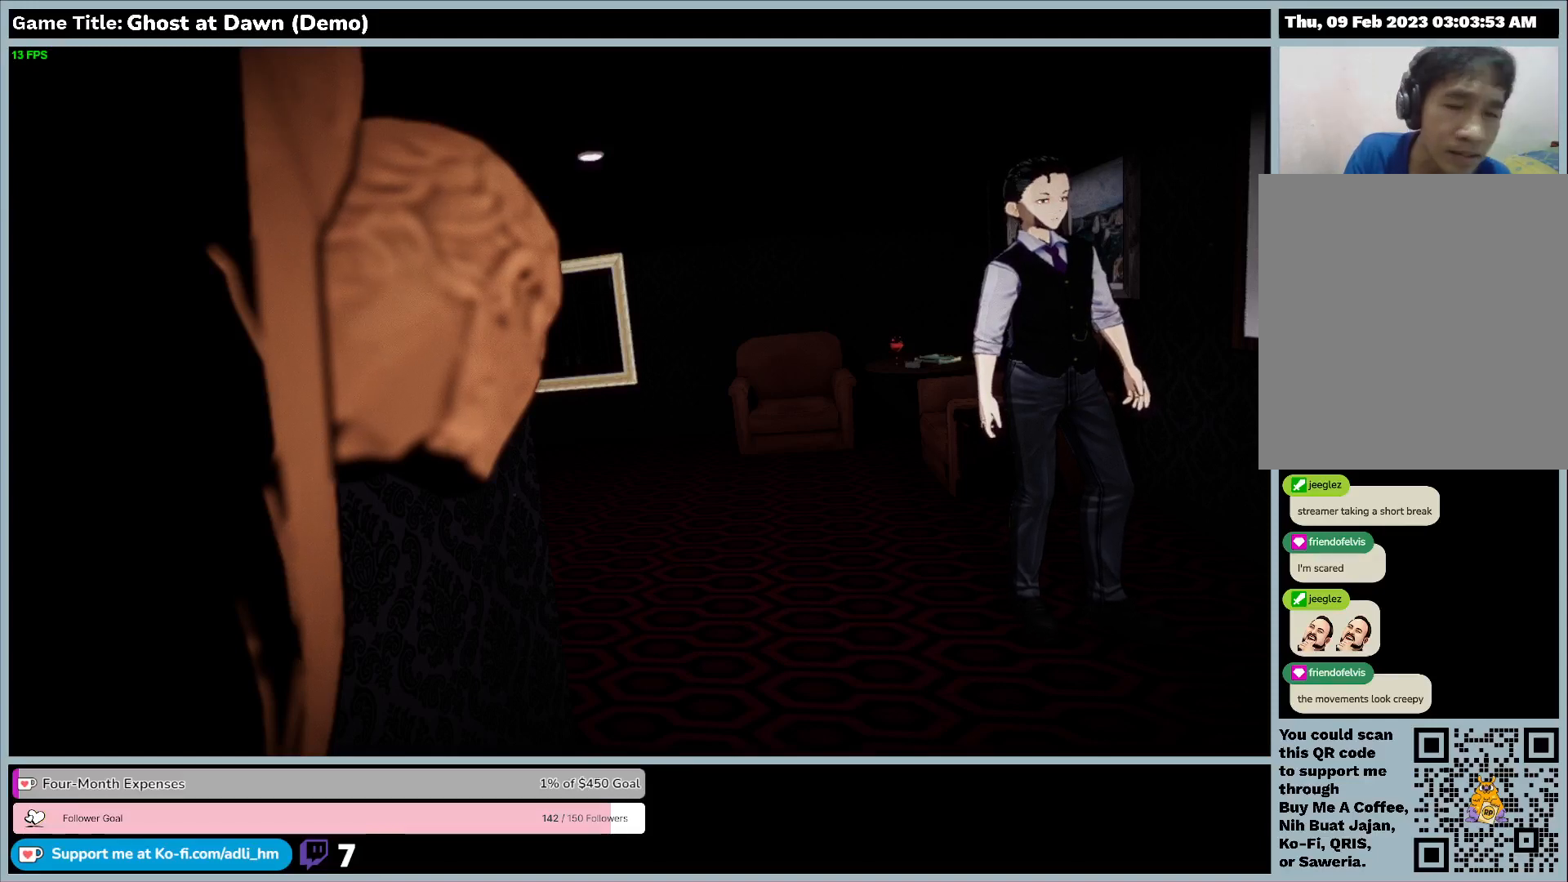
{"keys": [], "events": []}
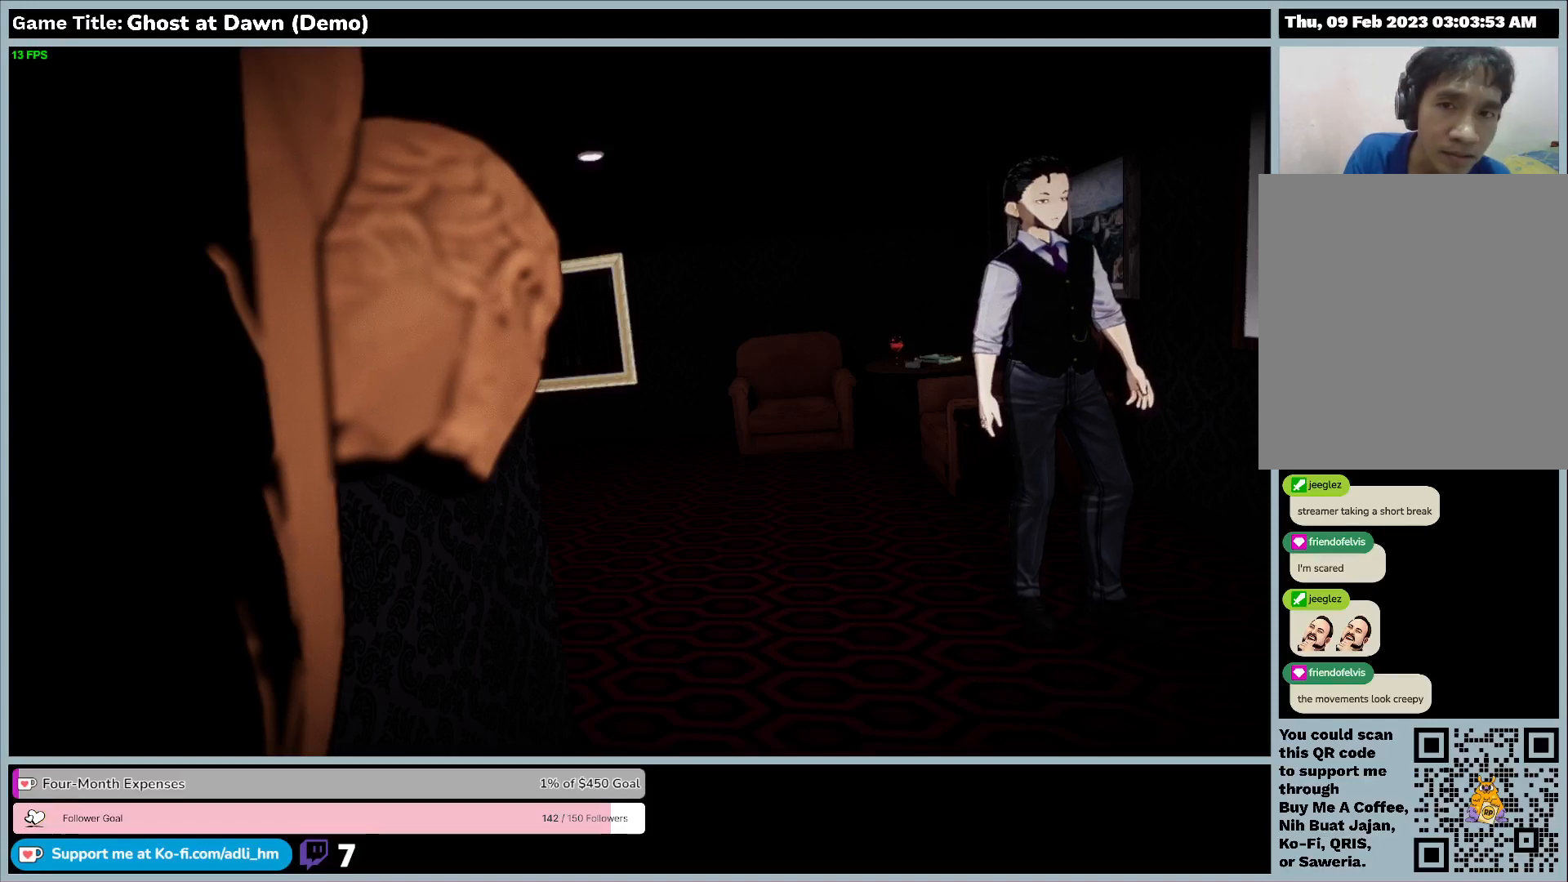
{"keys": [], "events": []}
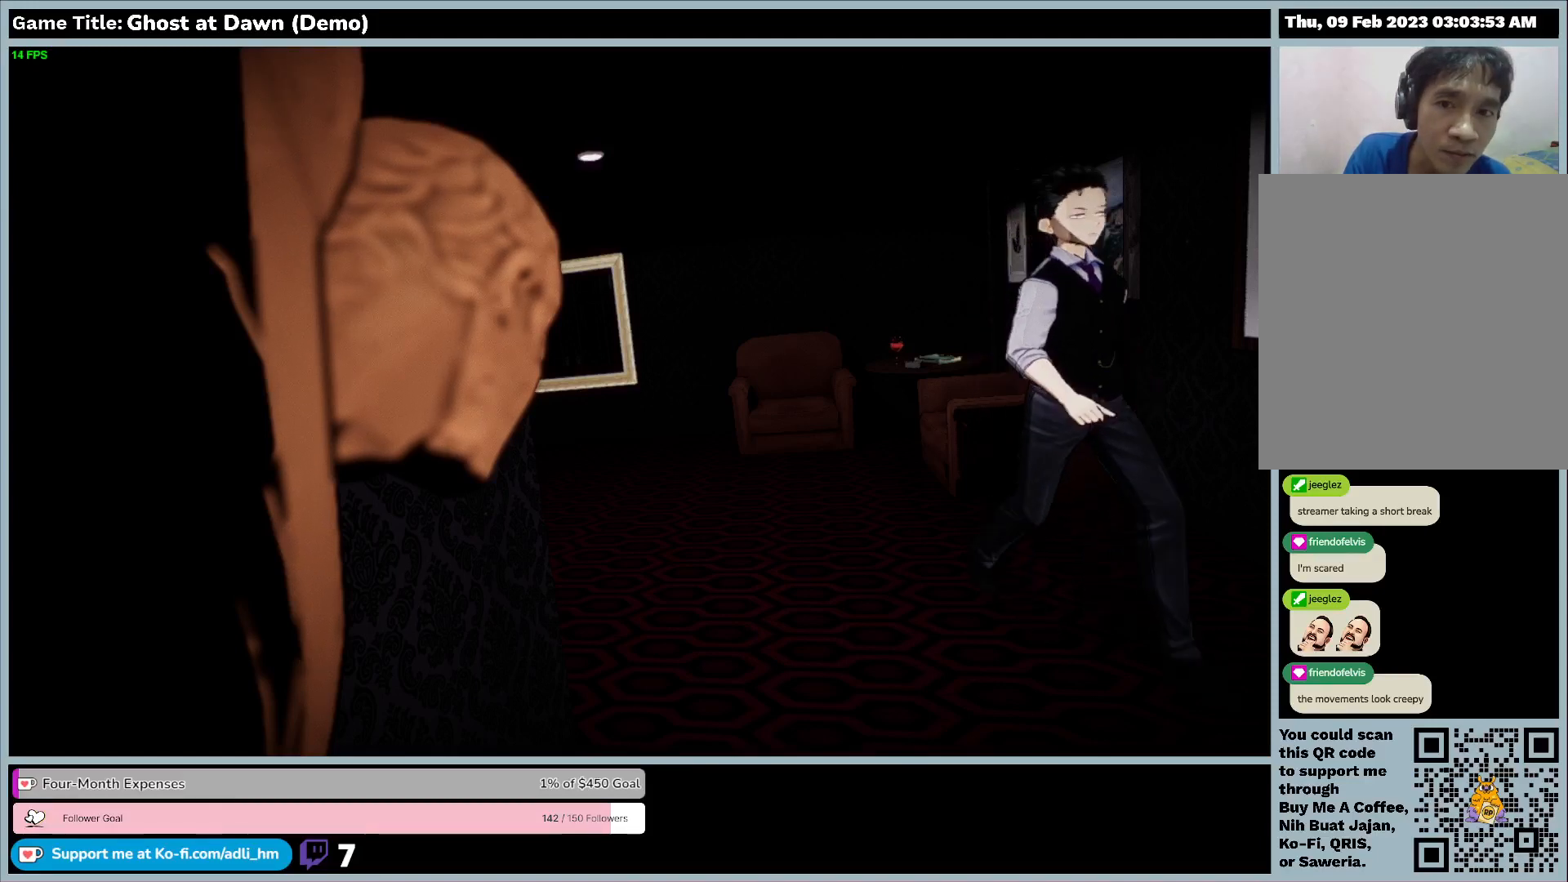
{"keys": ["w"], "events": [[333, "w", "down"]]}
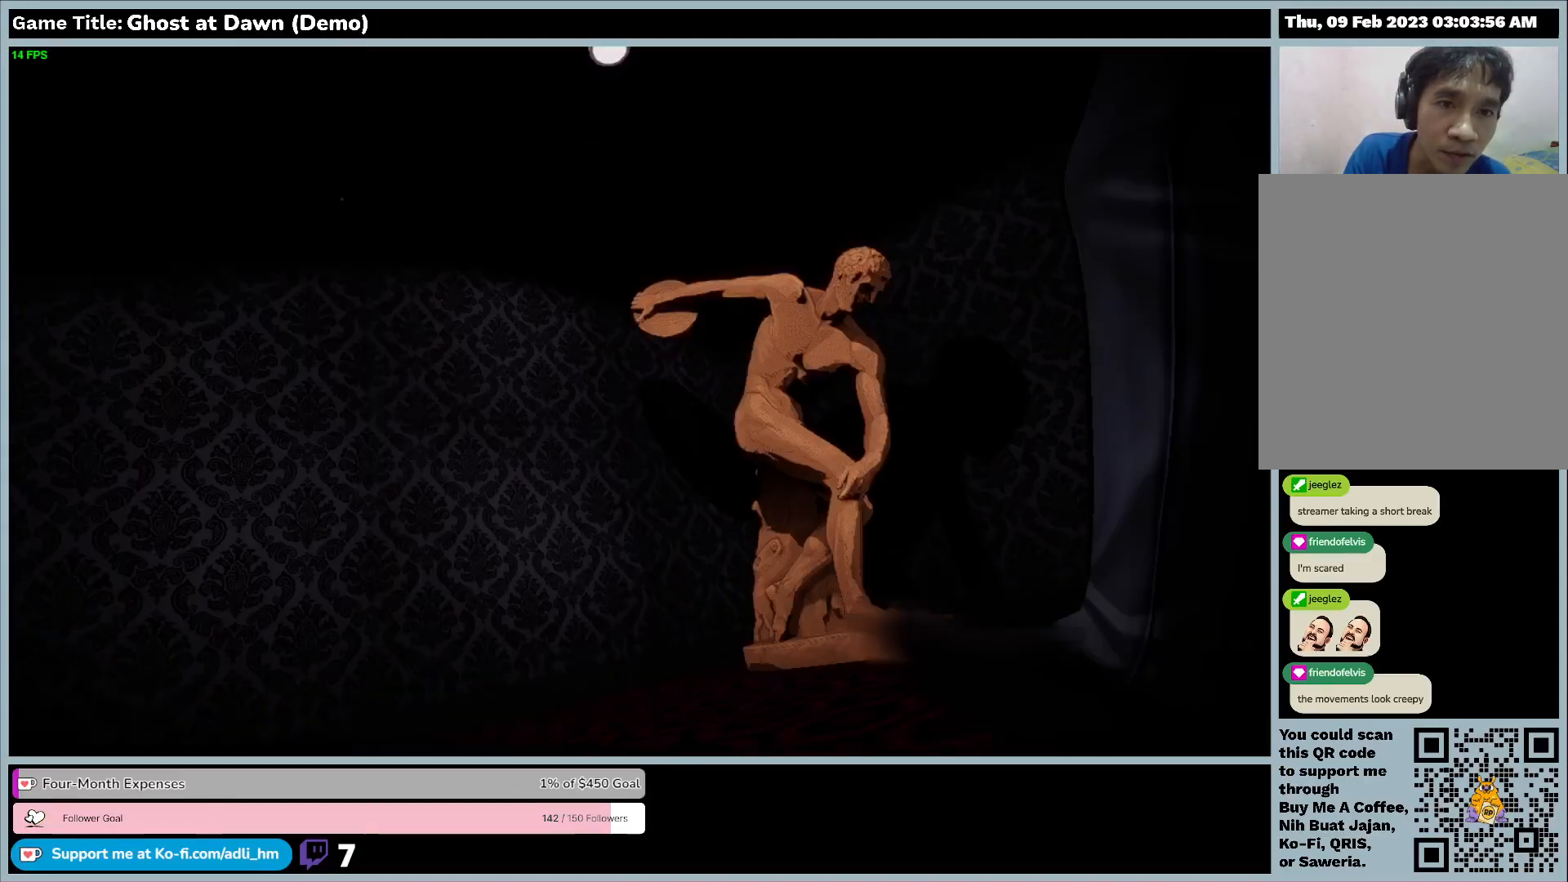
{"keys": ["w"], "events": []}
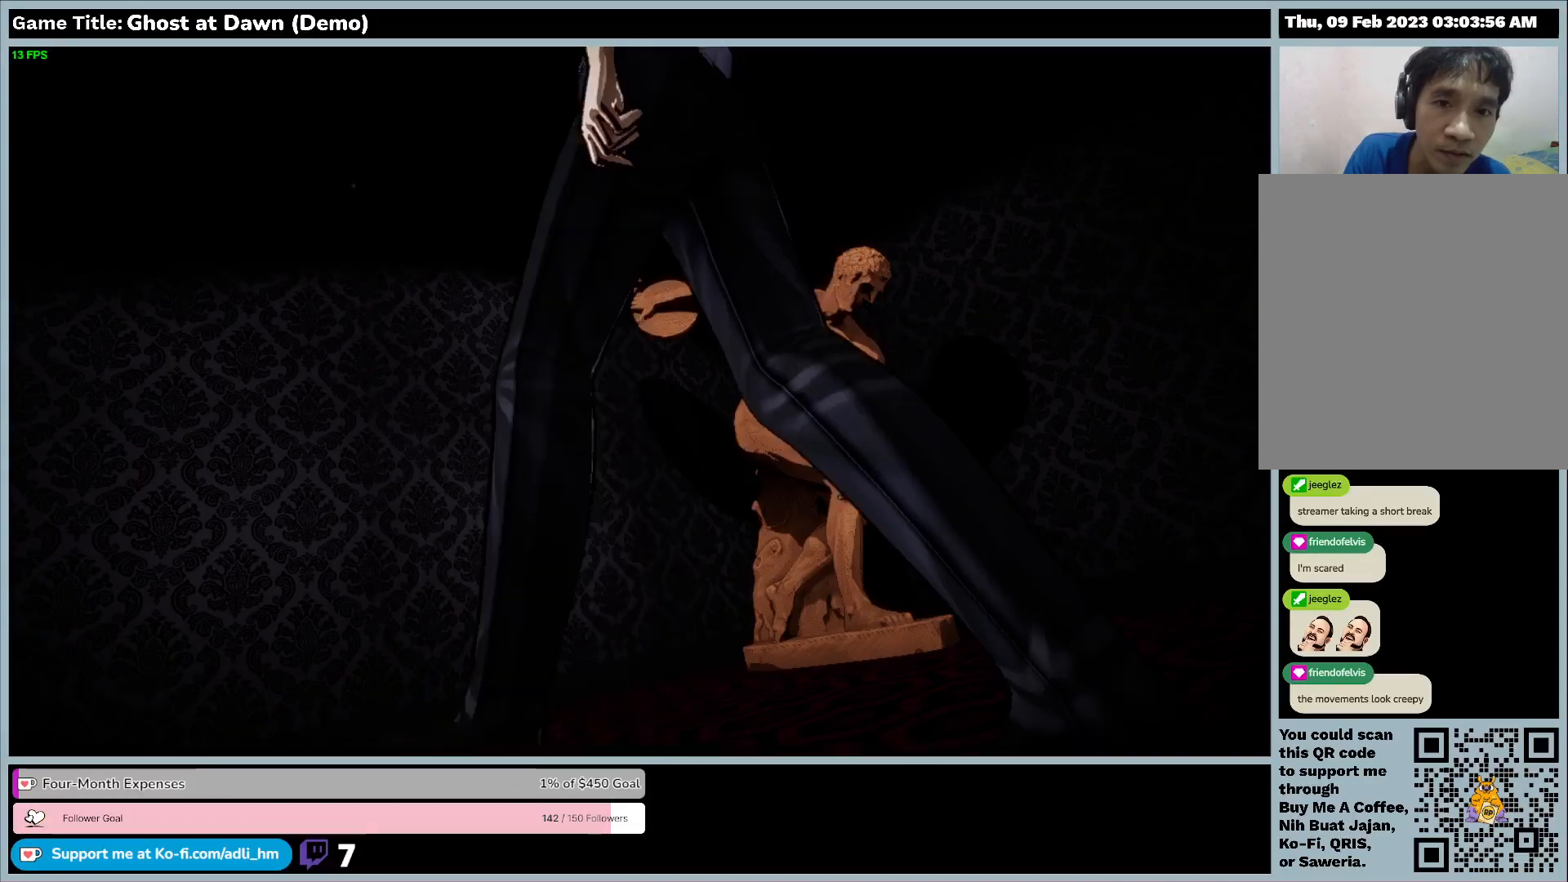
{"keys": ["w"], "events": []}
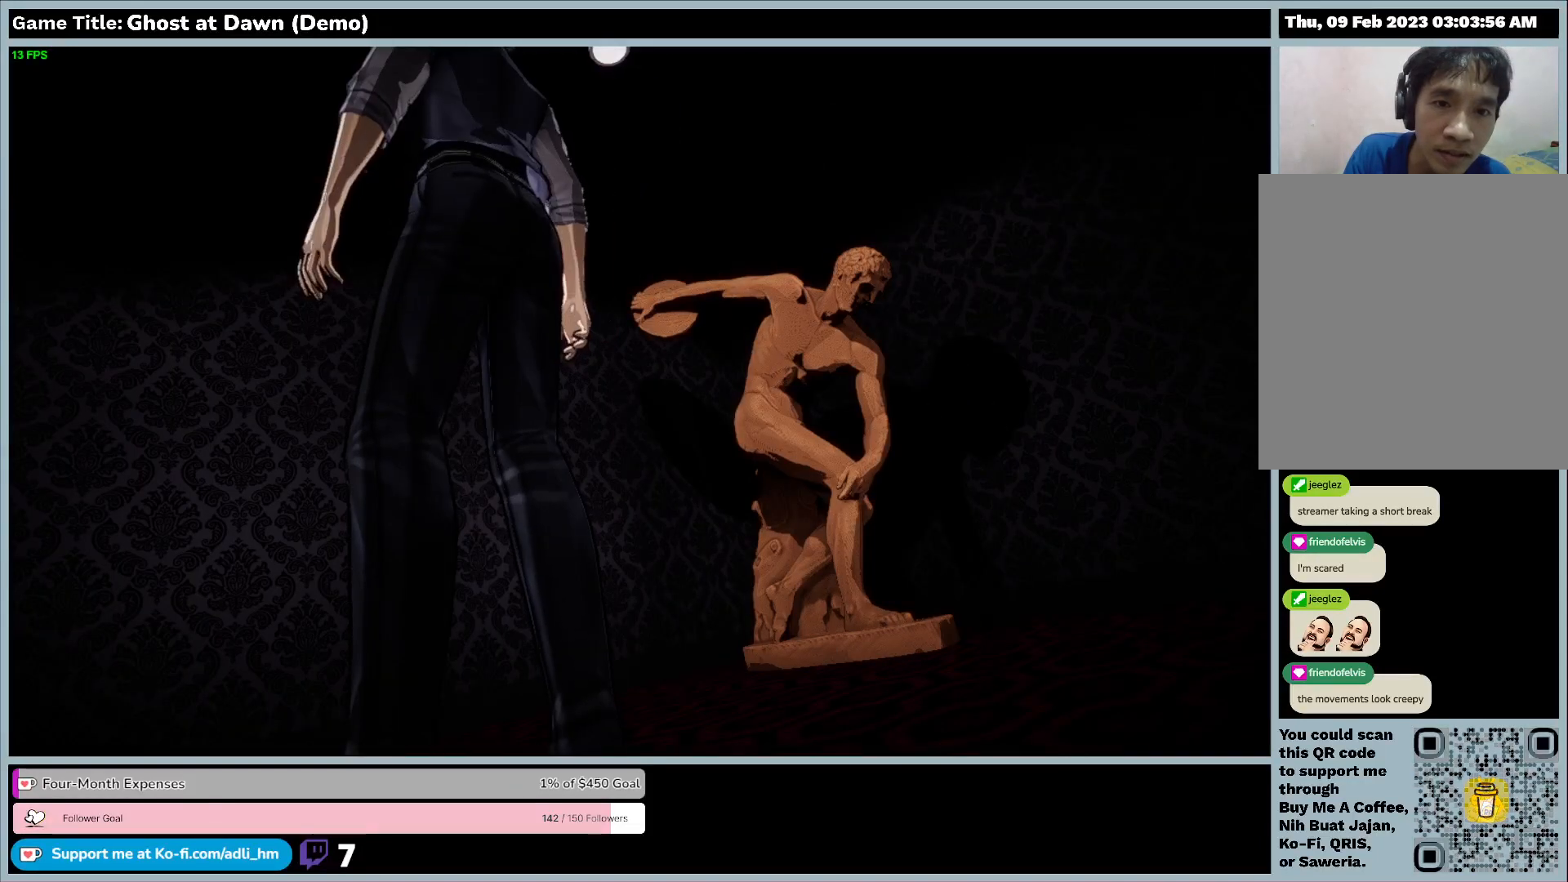
{"keys": [], "events": [[333, "w", "up"]]}
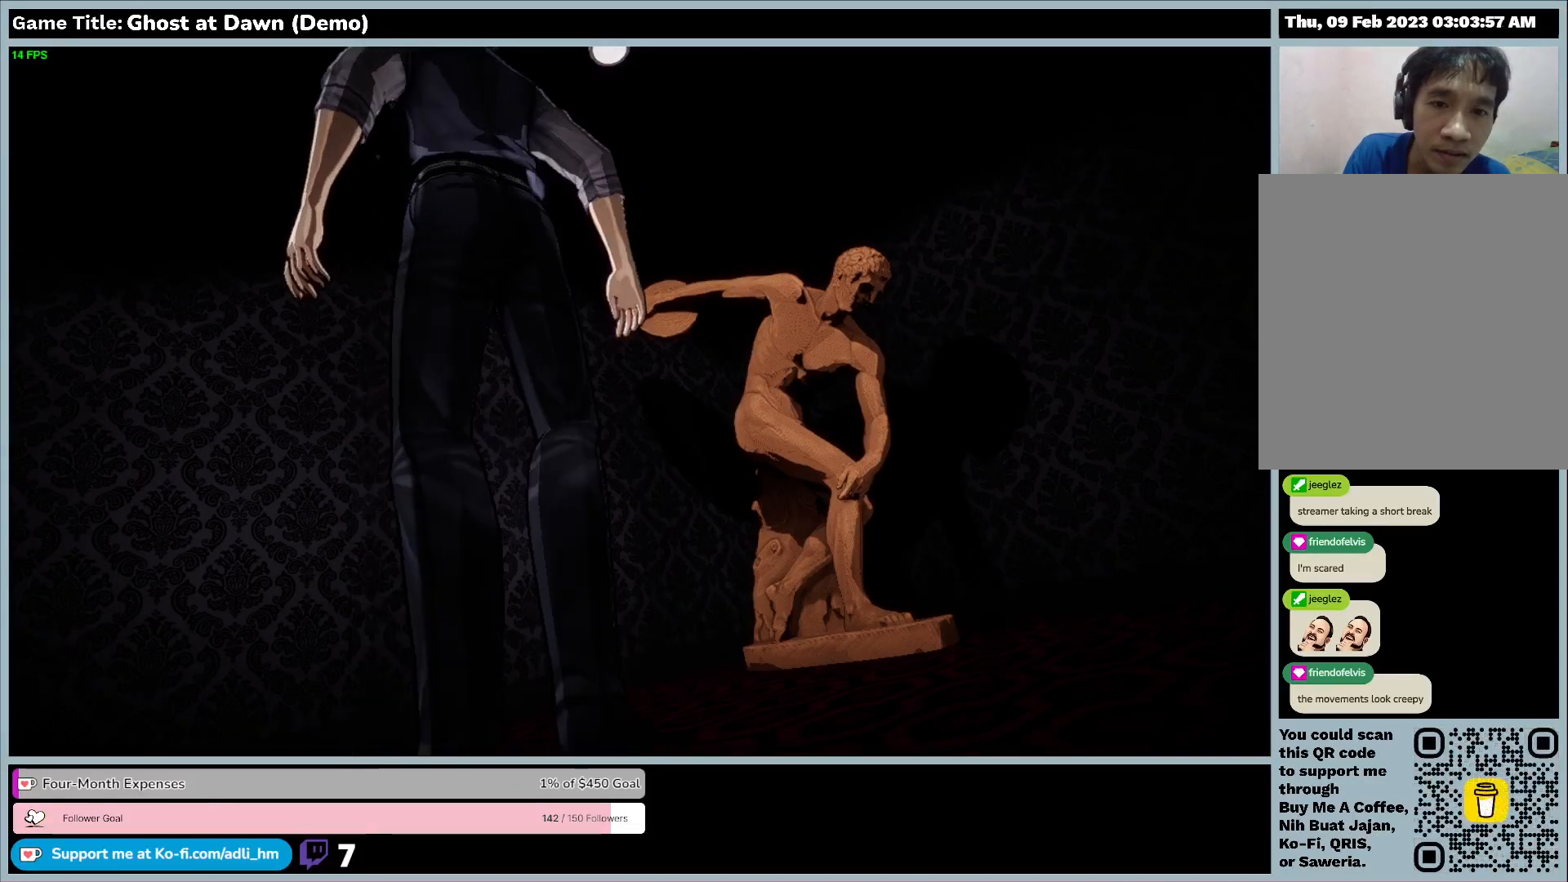
{"keys": [], "events": []}
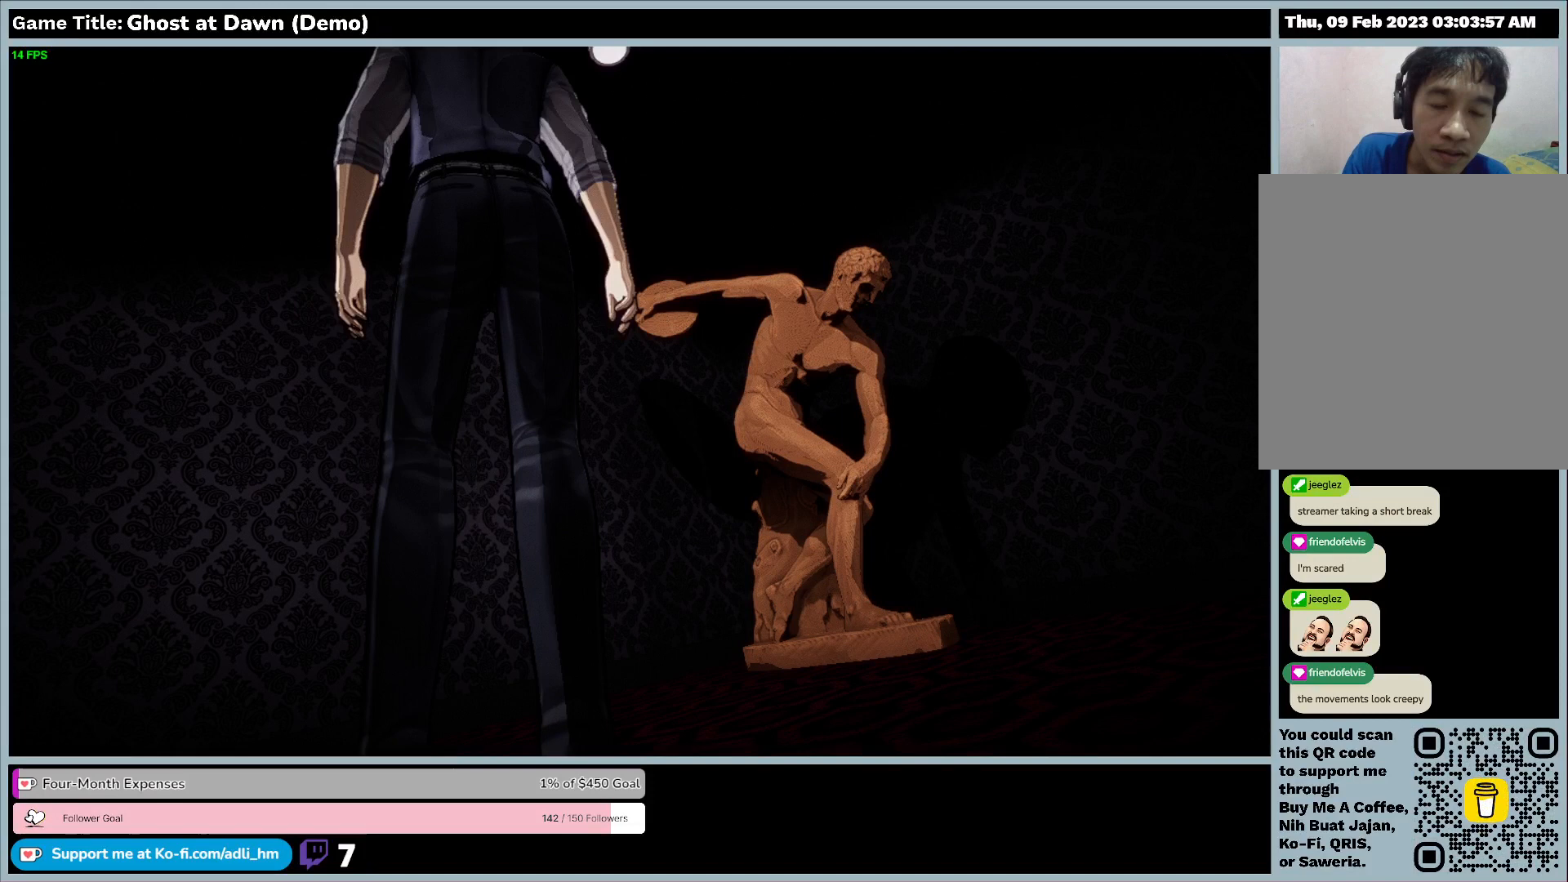
{"keys": [], "events": []}
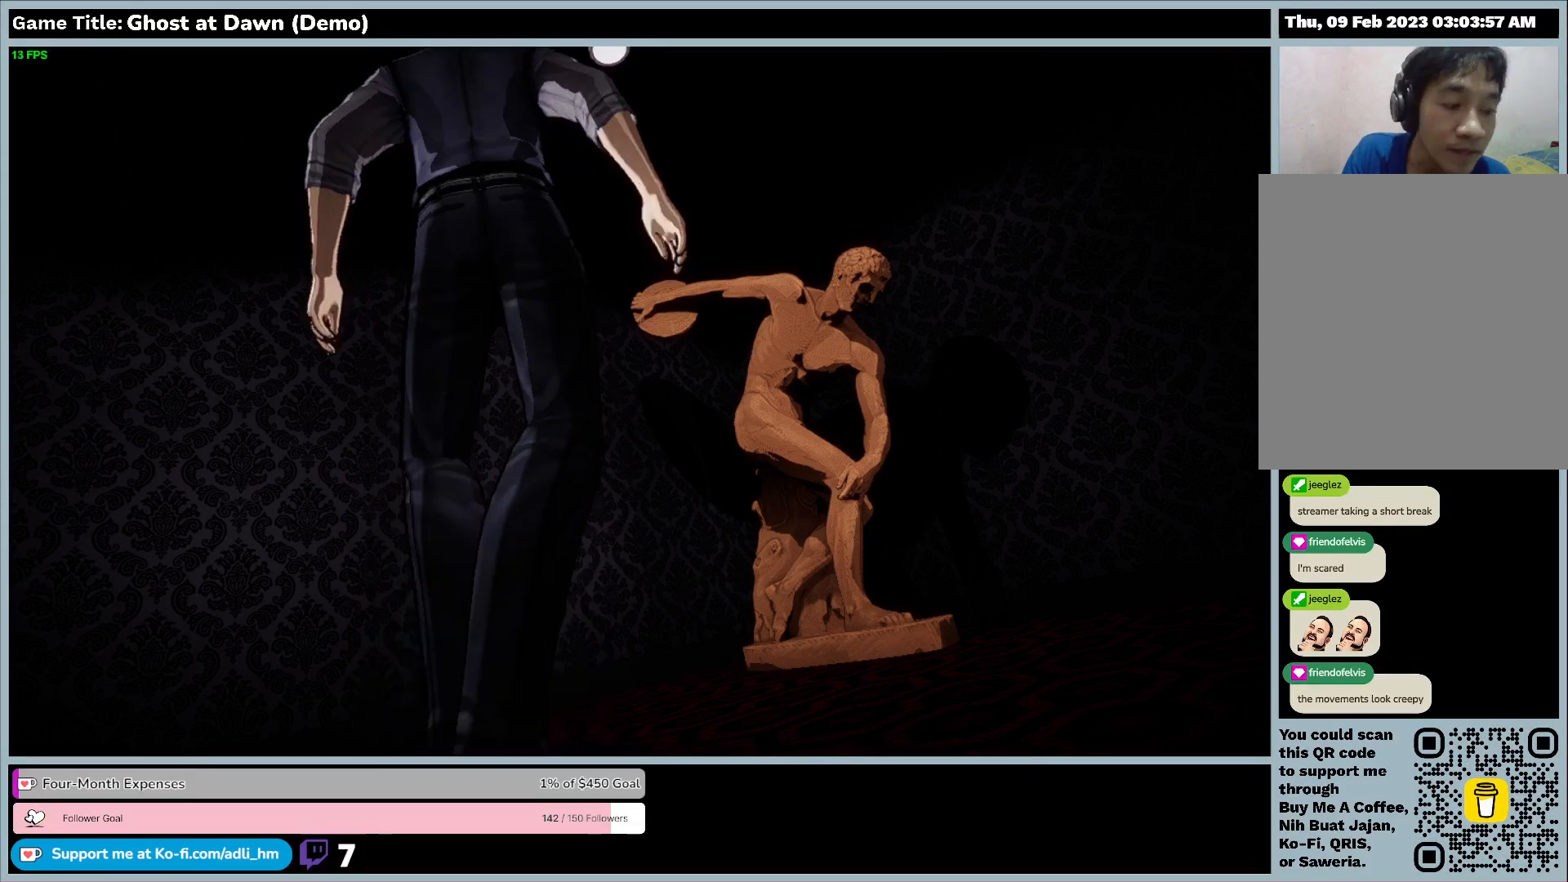
{"keys": [], "events": []}
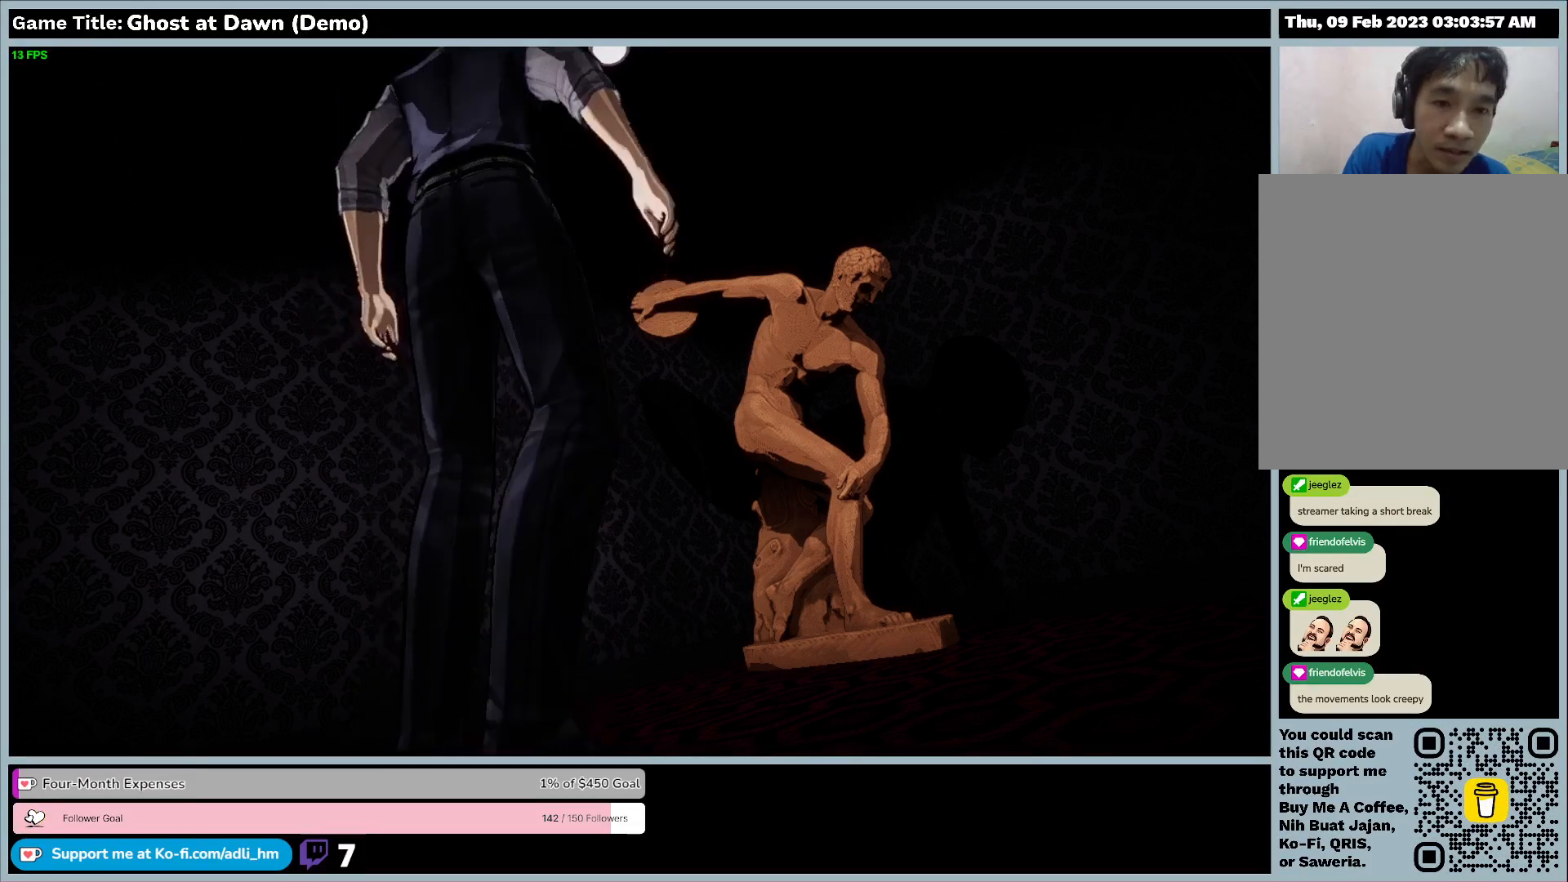
{"keys": [], "events": []}
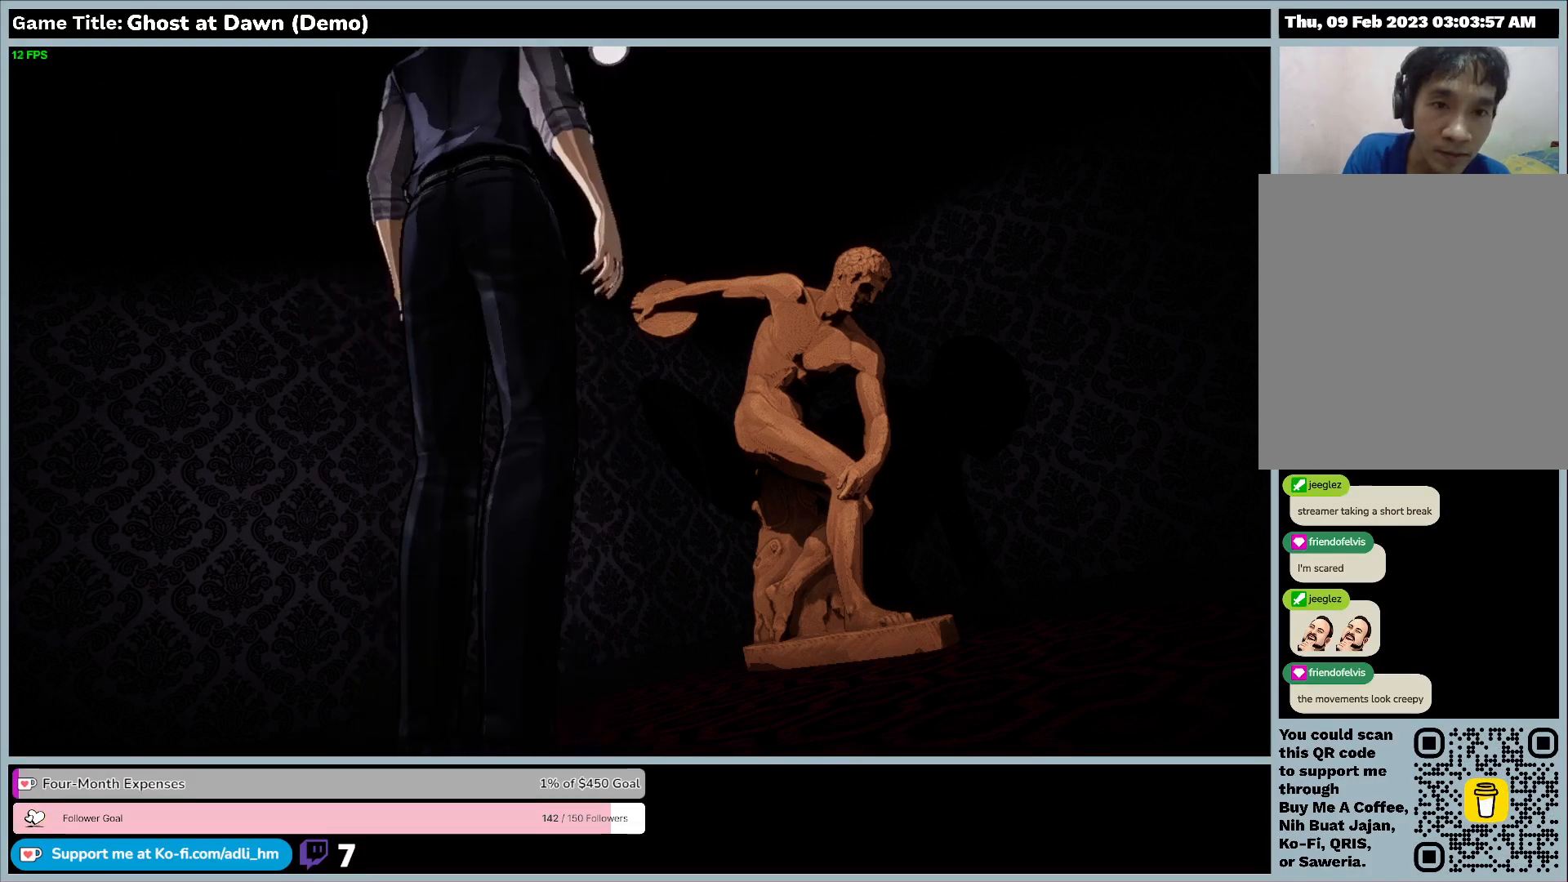
{"keys": [], "events": []}
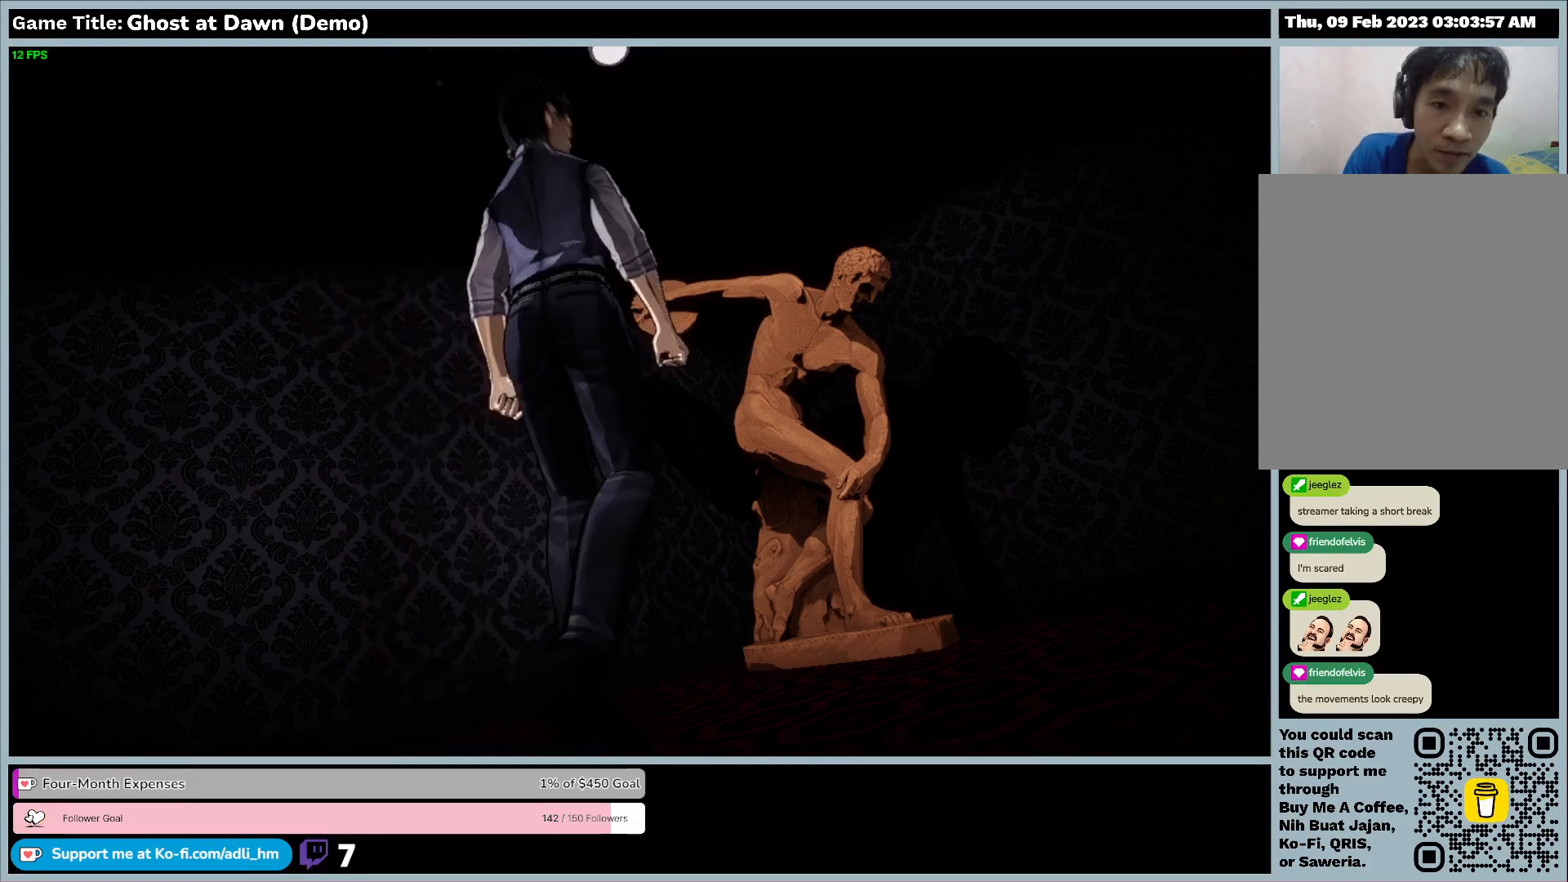
{"keys": [], "events": []}
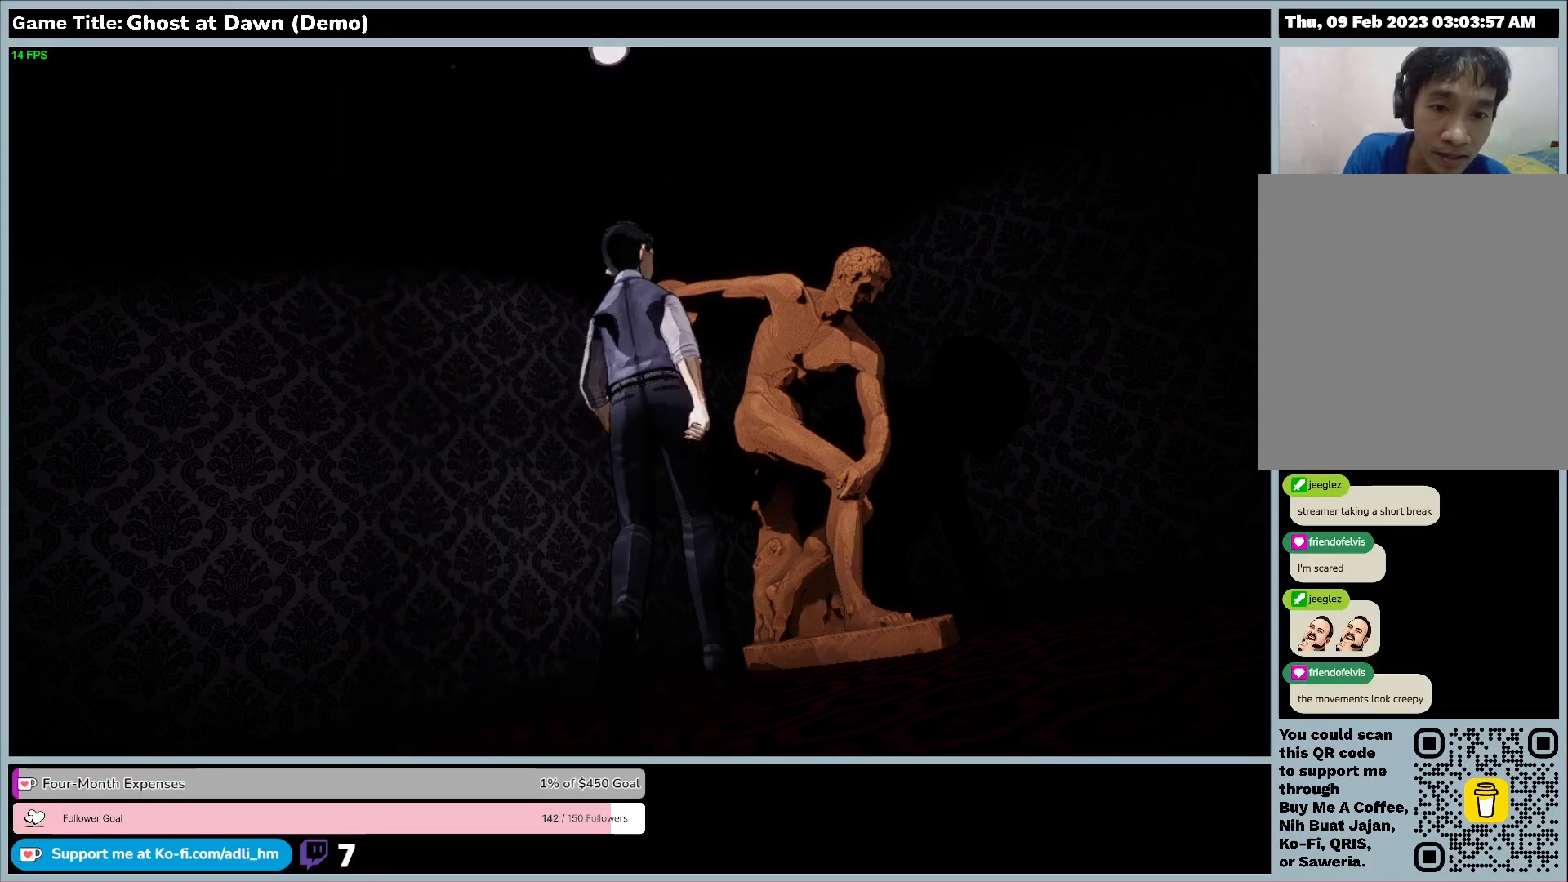
{"keys": [], "events": []}
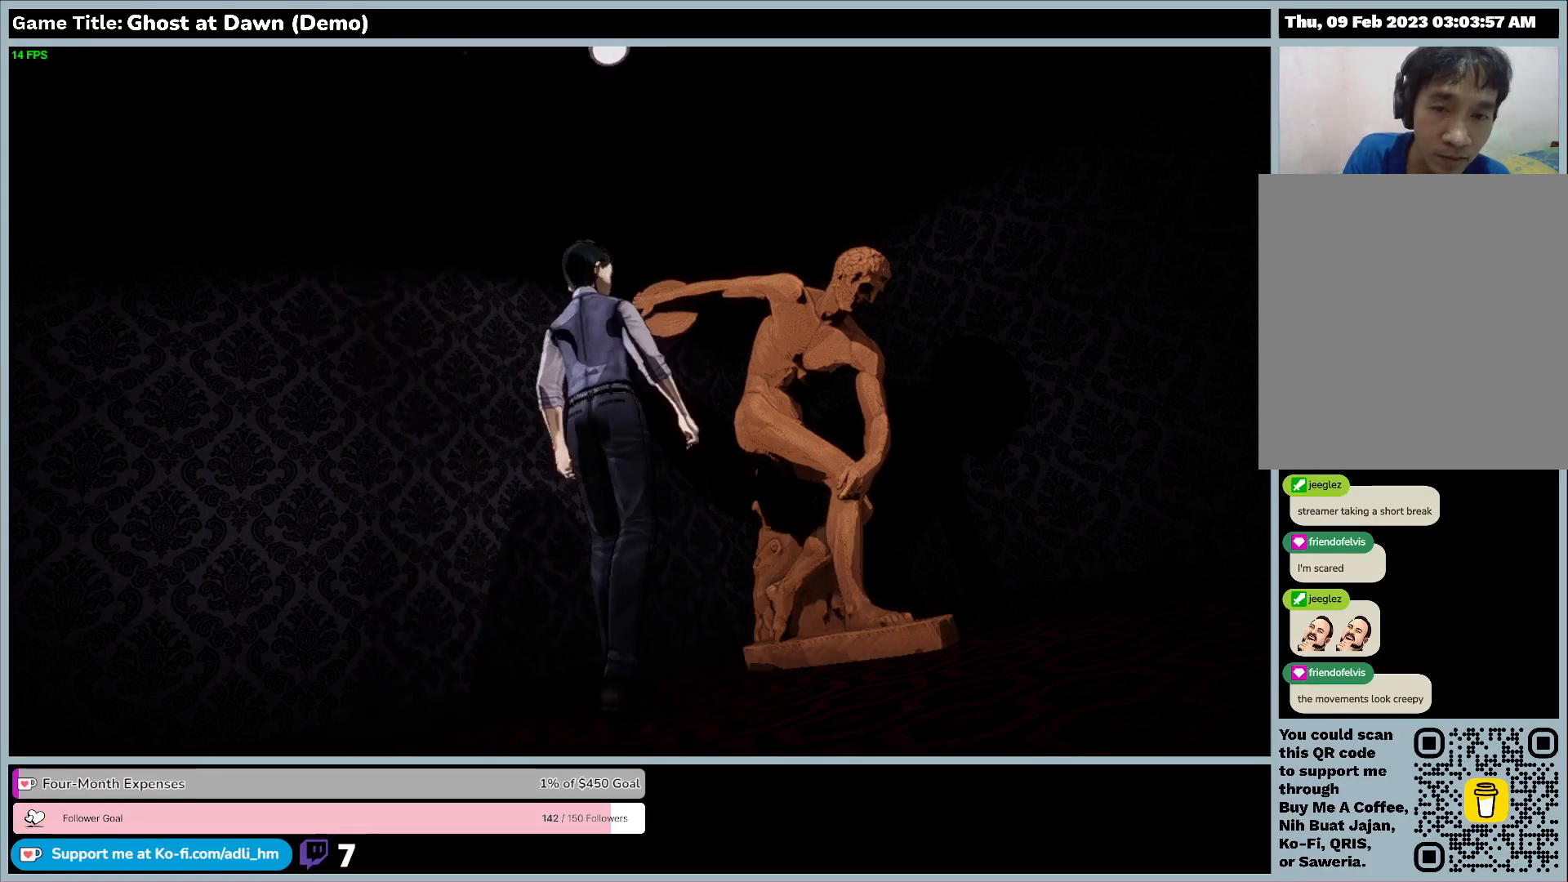
{"keys": [], "events": []}
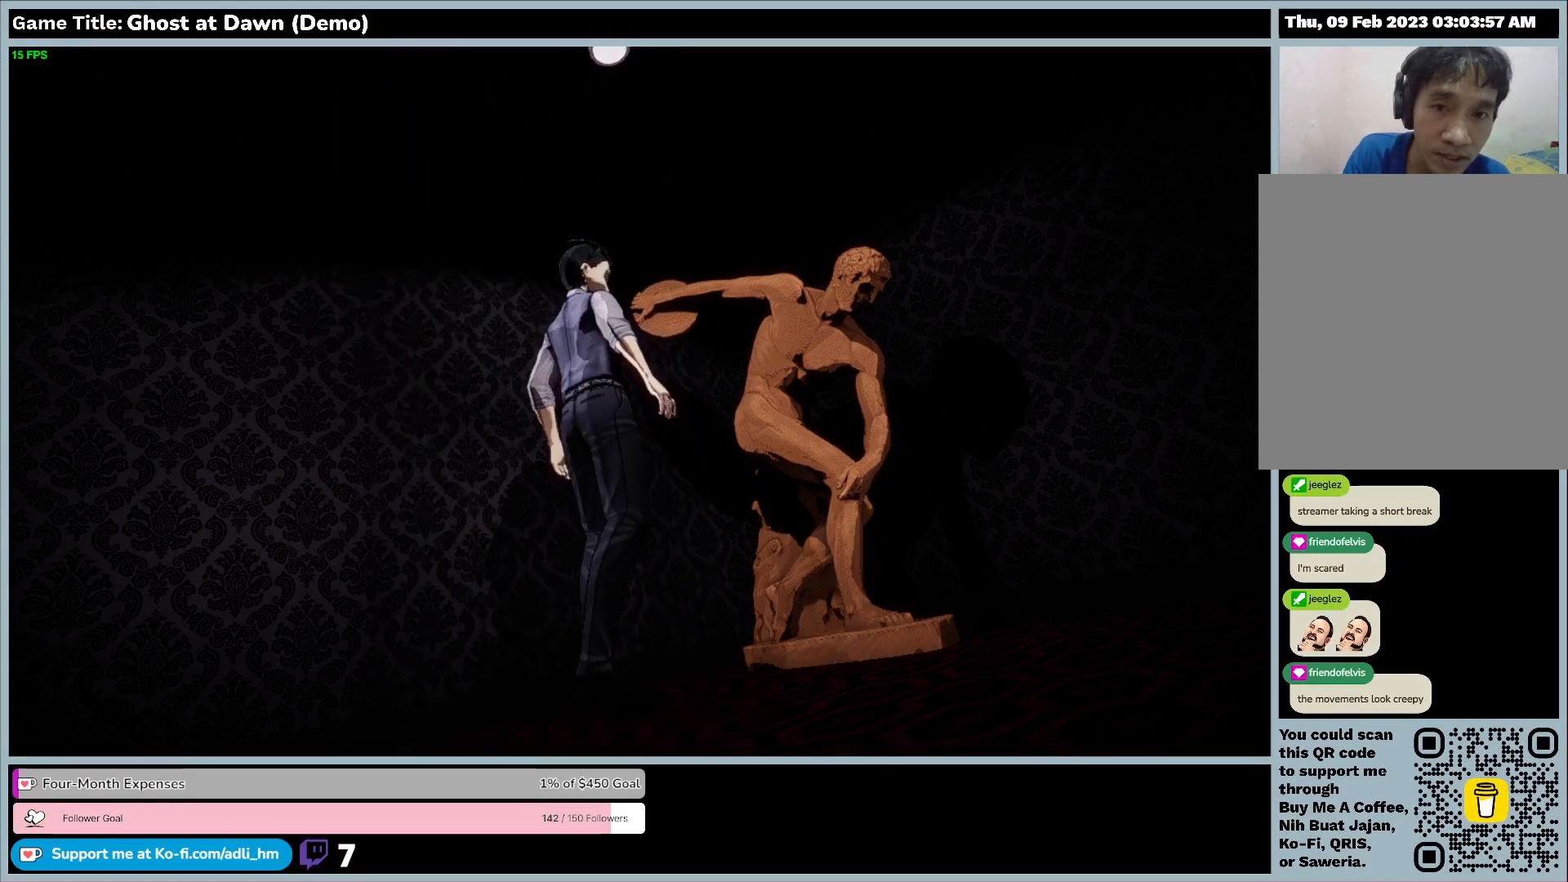
{"keys": [], "events": []}
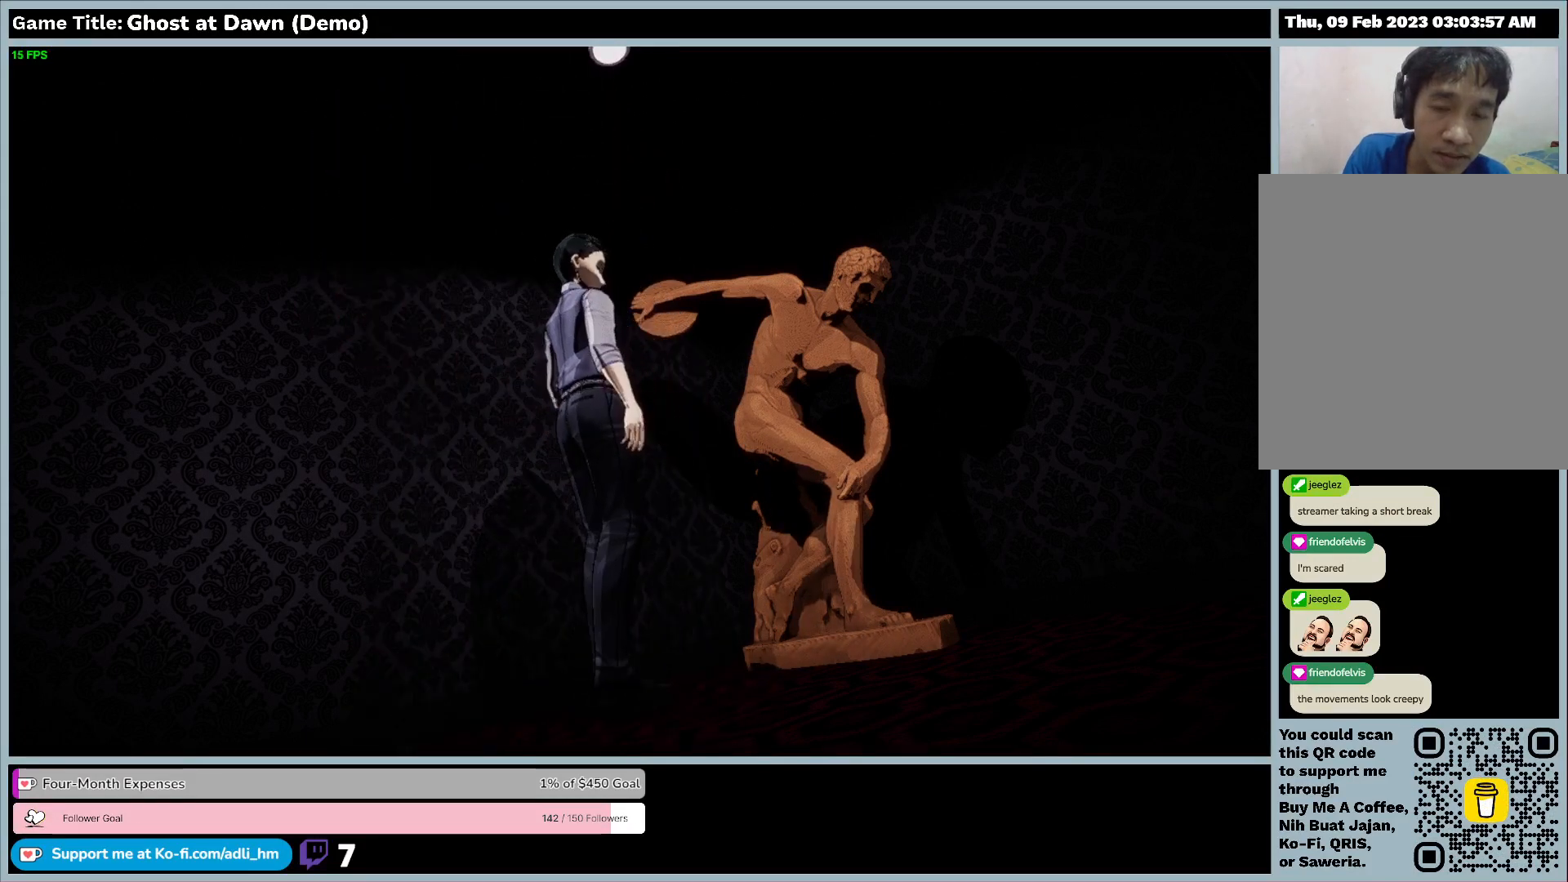
{"keys": ["d"], "events": [[333, "d", "down"]]}
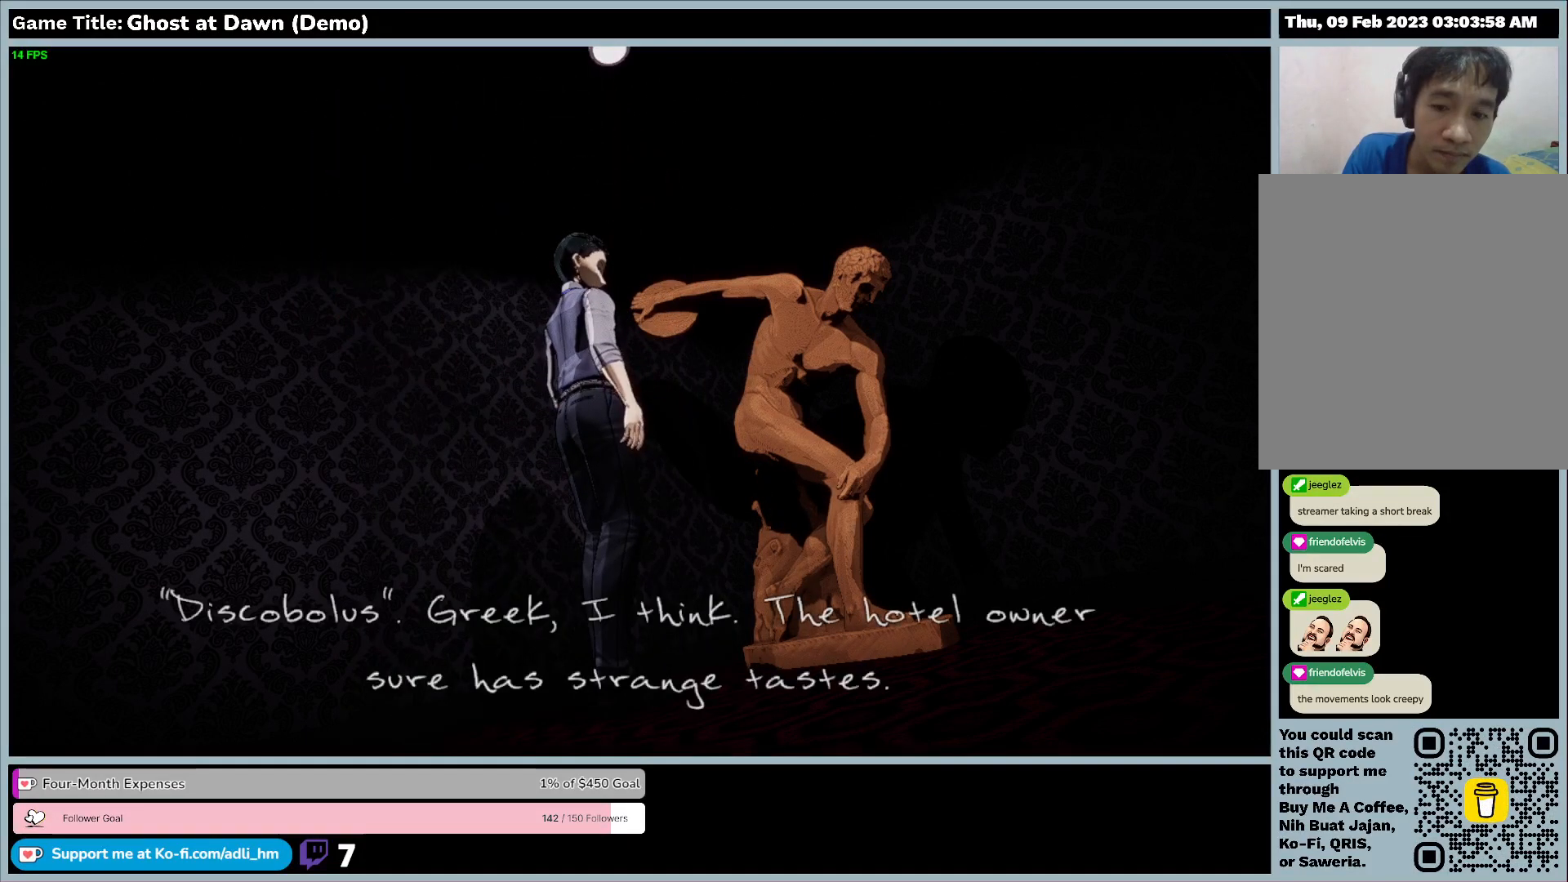
{"keys": ["d"], "events": []}
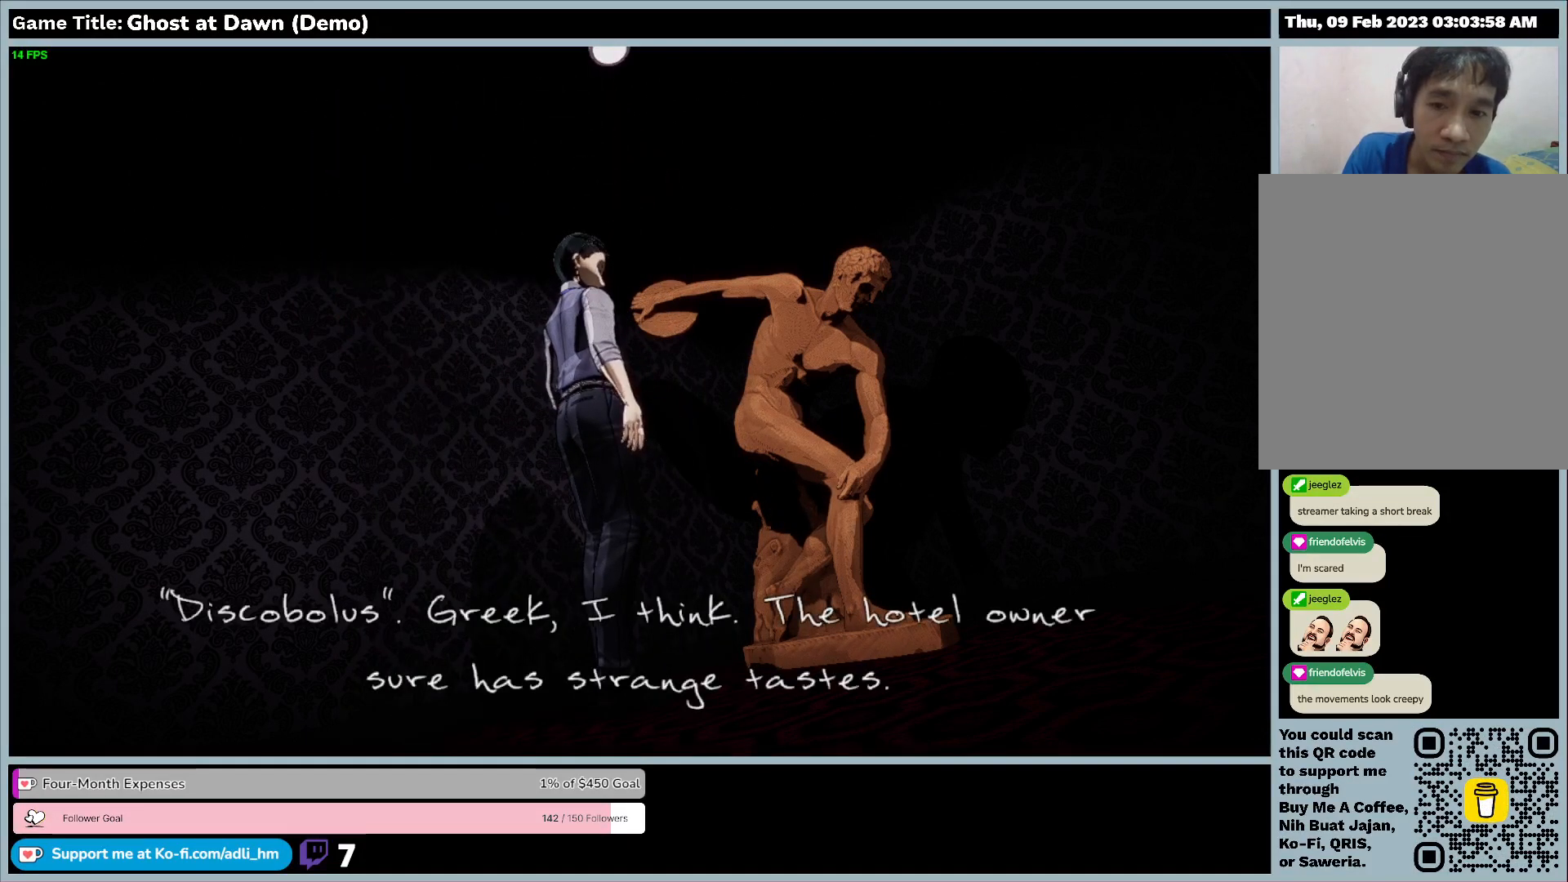
{"keys": ["d"], "events": []}
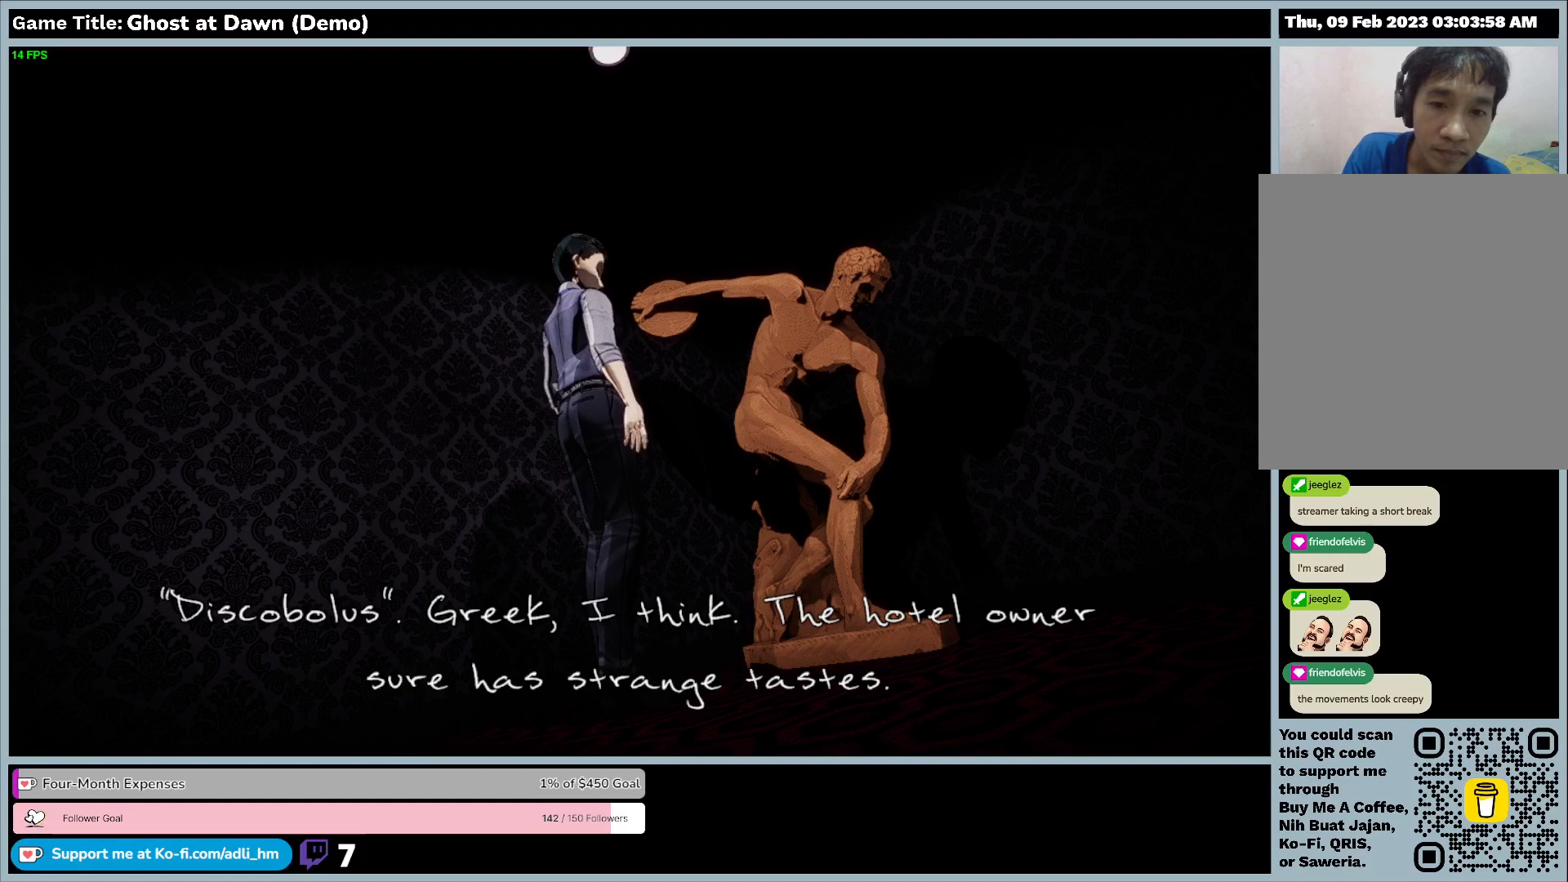
{"keys": ["d"], "events": []}
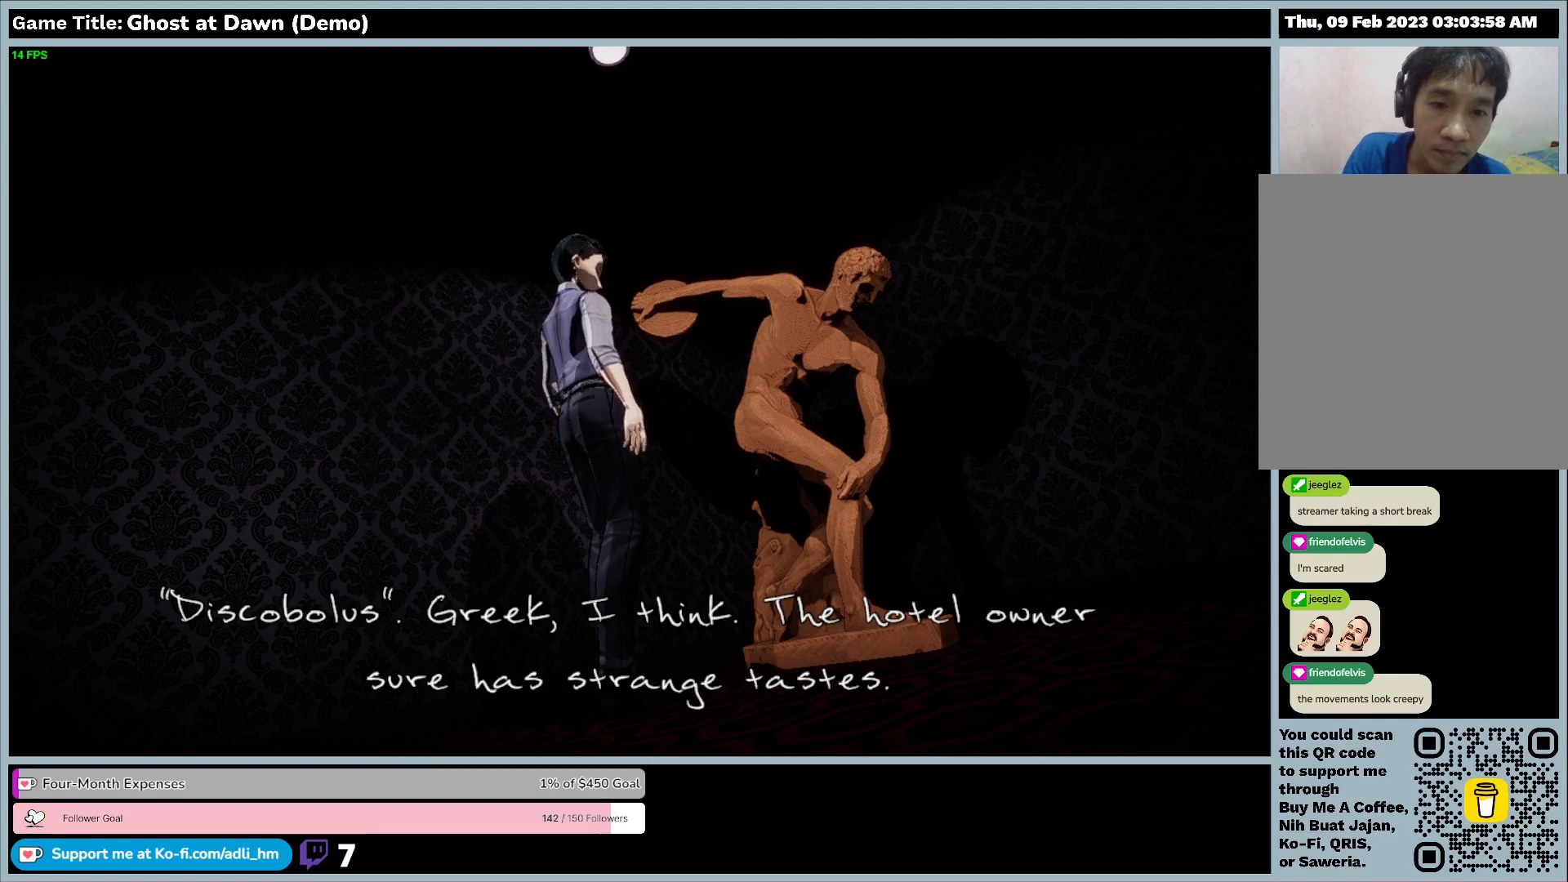
{"keys": ["d"], "events": []}
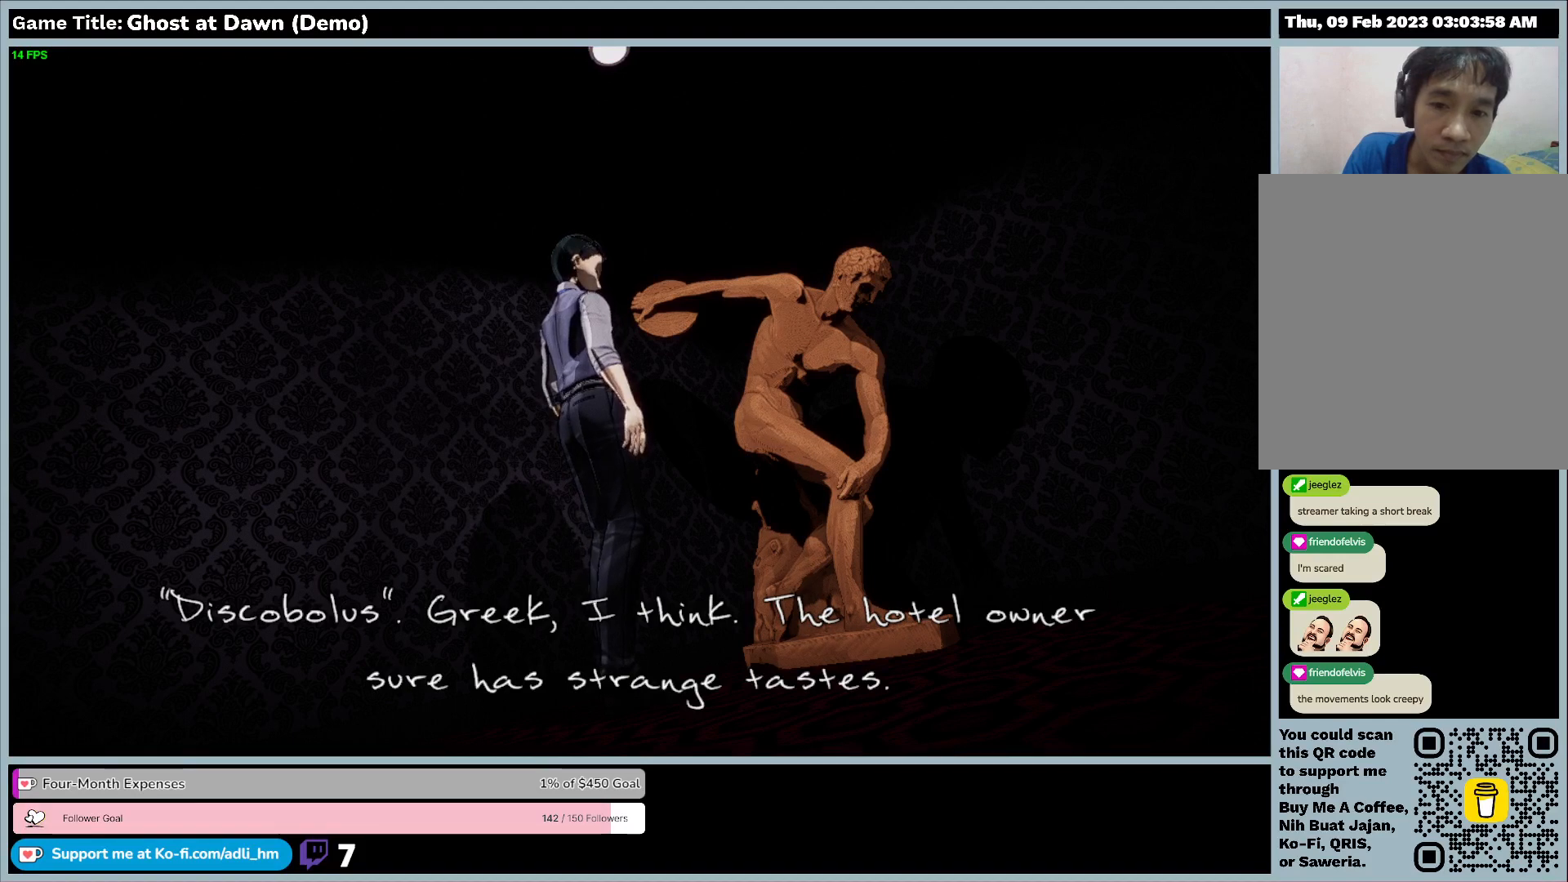
{"keys": ["d"], "events": []}
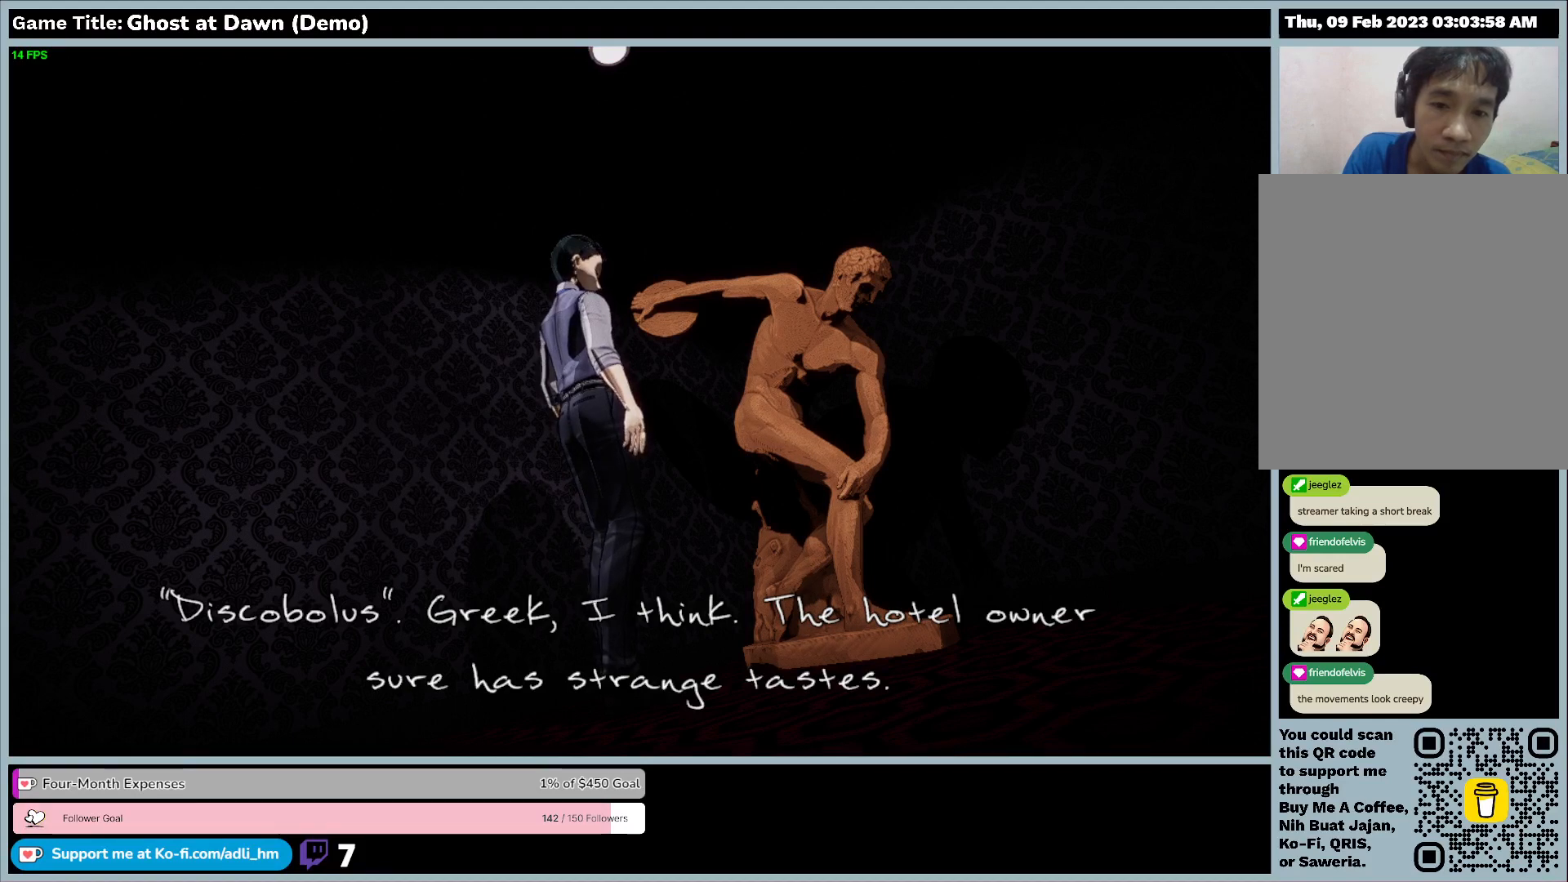
{"keys": ["d"], "events": []}
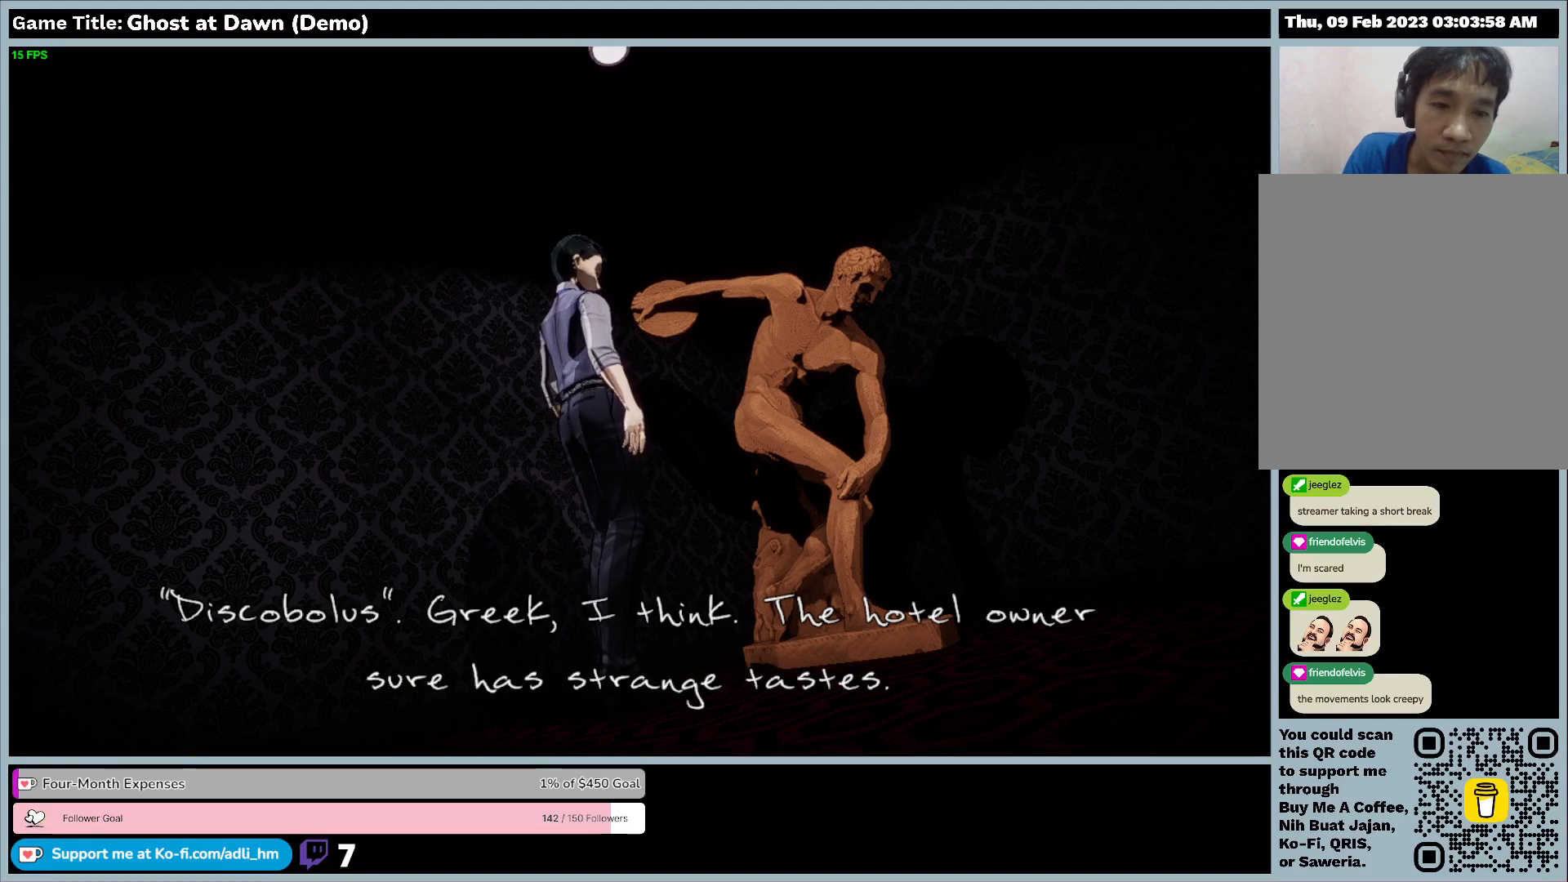
{"keys": ["d"], "events": []}
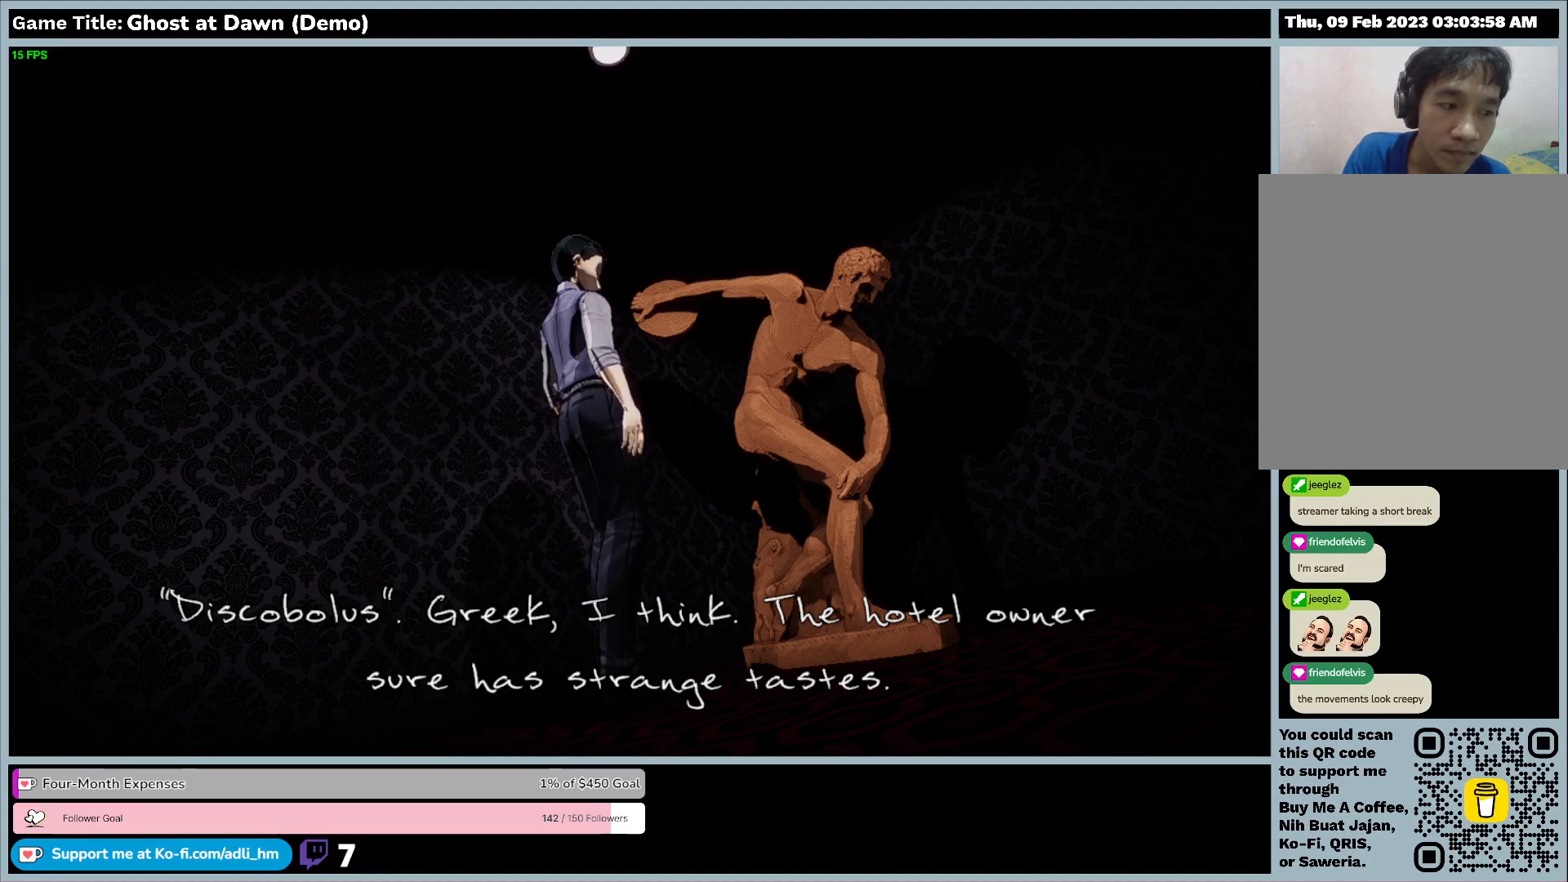
{"keys": ["d"], "events": []}
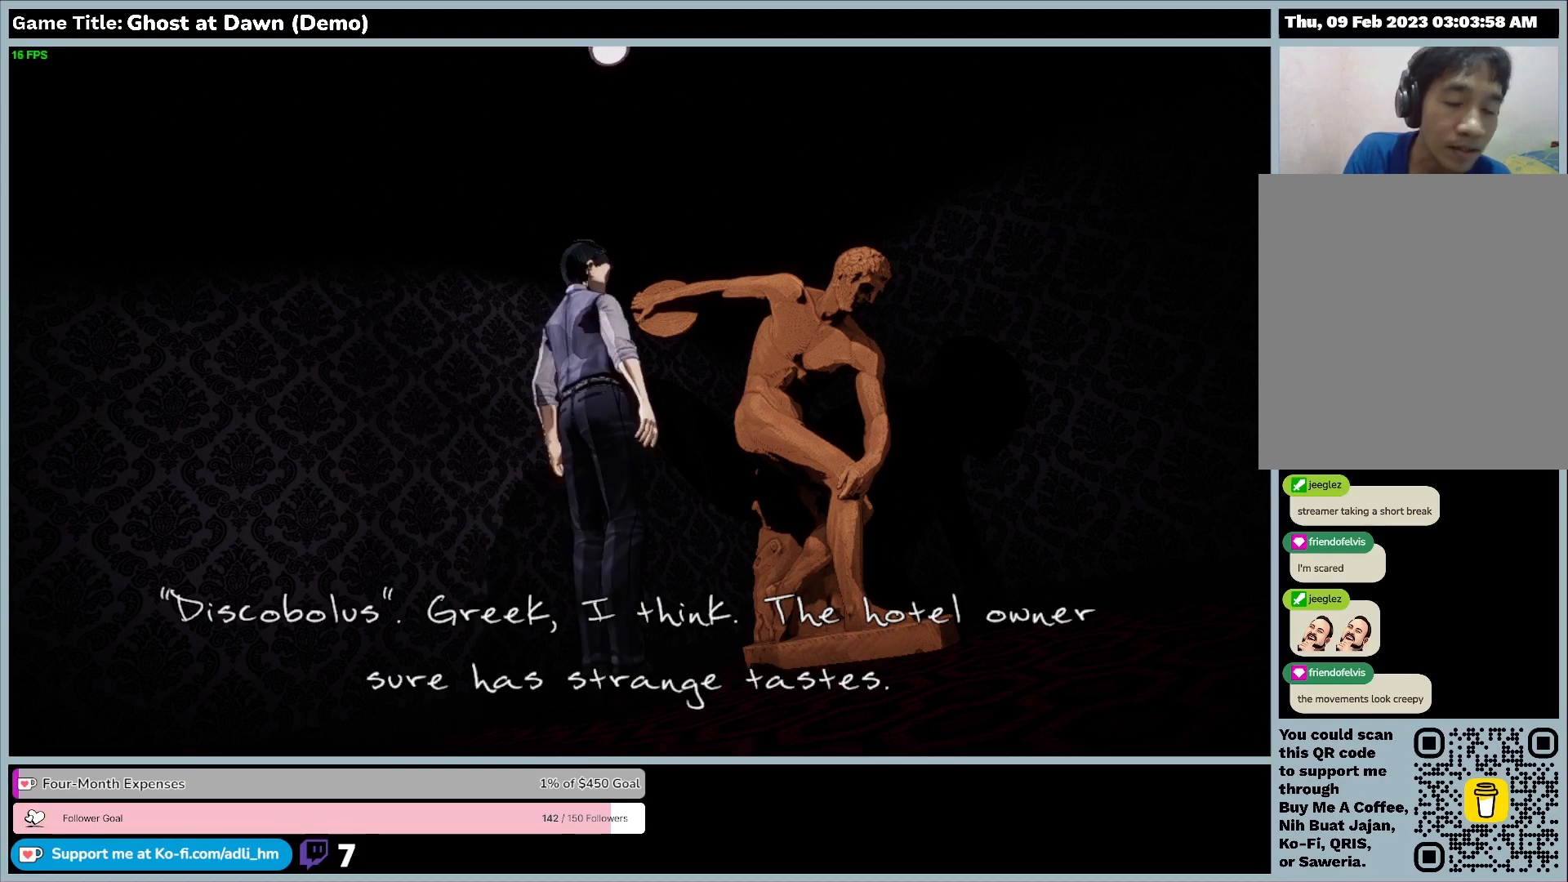
{"keys": ["d"], "events": []}